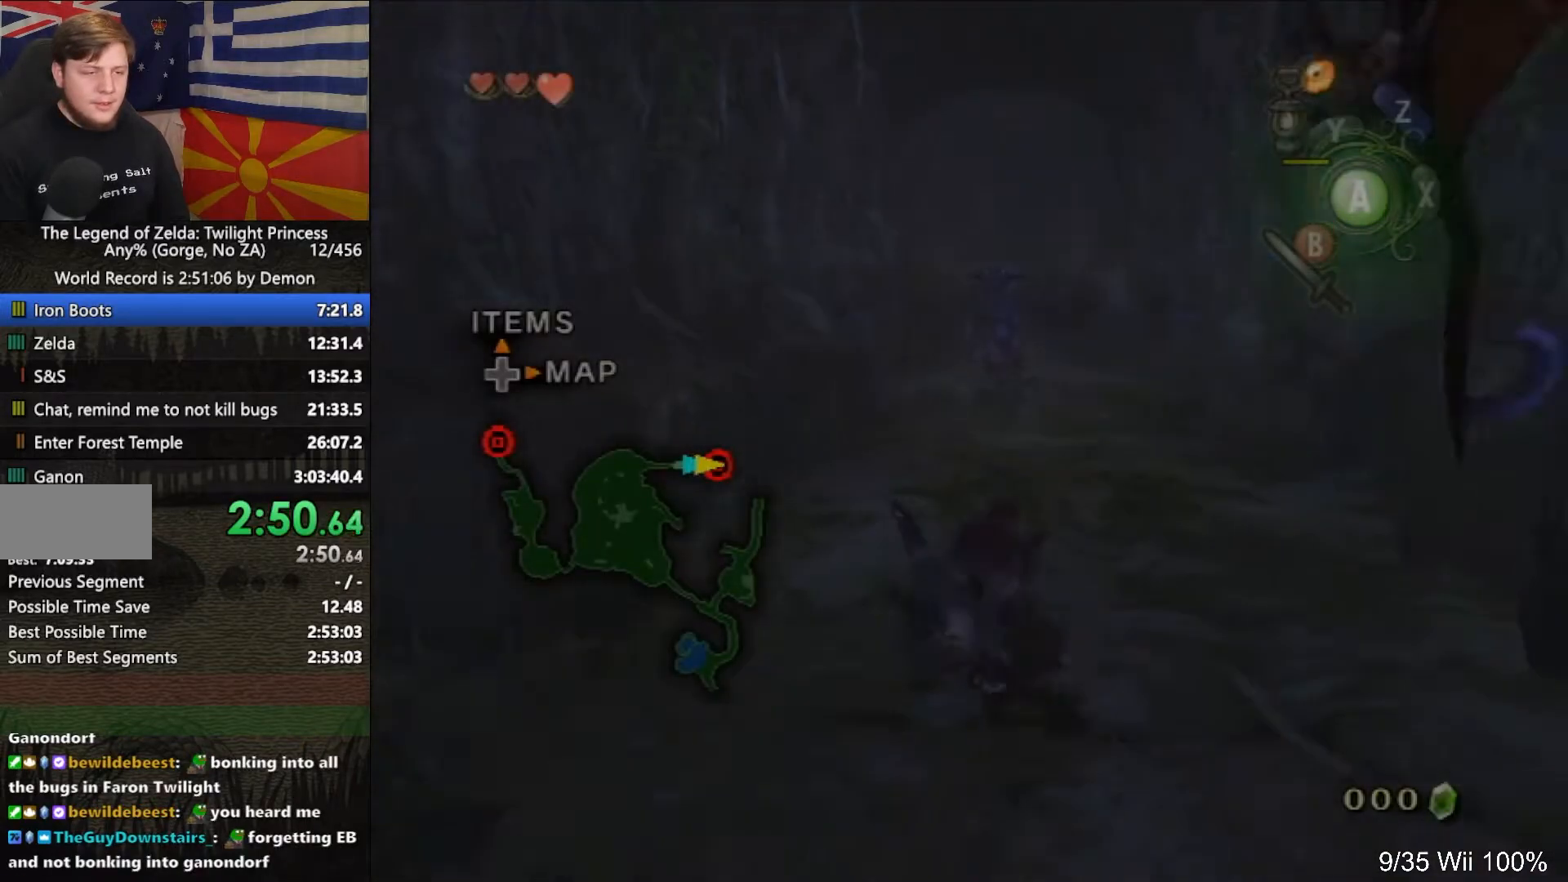
Gameplay with a controller (Nintendo layout); each line is a JSON object with the inputs held at the frame after it. "events" lists button and stick changes between this image and that frame as [ms after this image, input, new state], when the widget could be followed in between. Not read: L3 R3.
{"buttons": [], "left_stick": "up", "right_stick": "center", "events": [[367, "L1", "down"], [367, "R1", "down"], [367, "right_stick", "left"], [433, "A", "down"], [433, "L1", "up"], [433, "R1", "up"], [433, "right_stick", "center"], [467, "A", "up"]]}
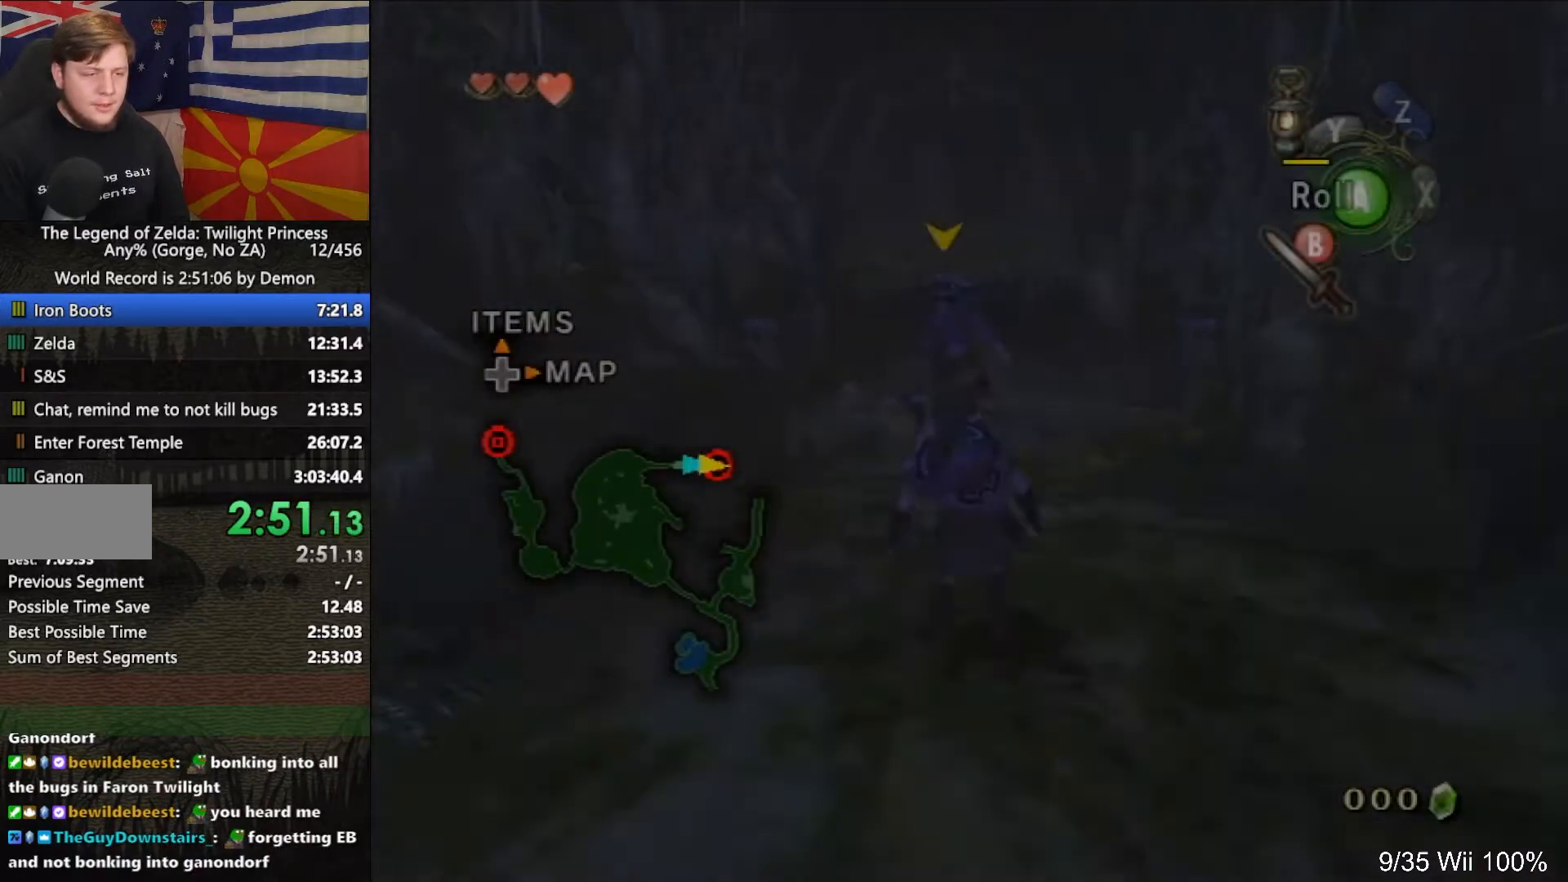
{"buttons": [], "left_stick": "up", "right_stick": "center", "events": [[33, "A", "down"], [133, "A", "up"]]}
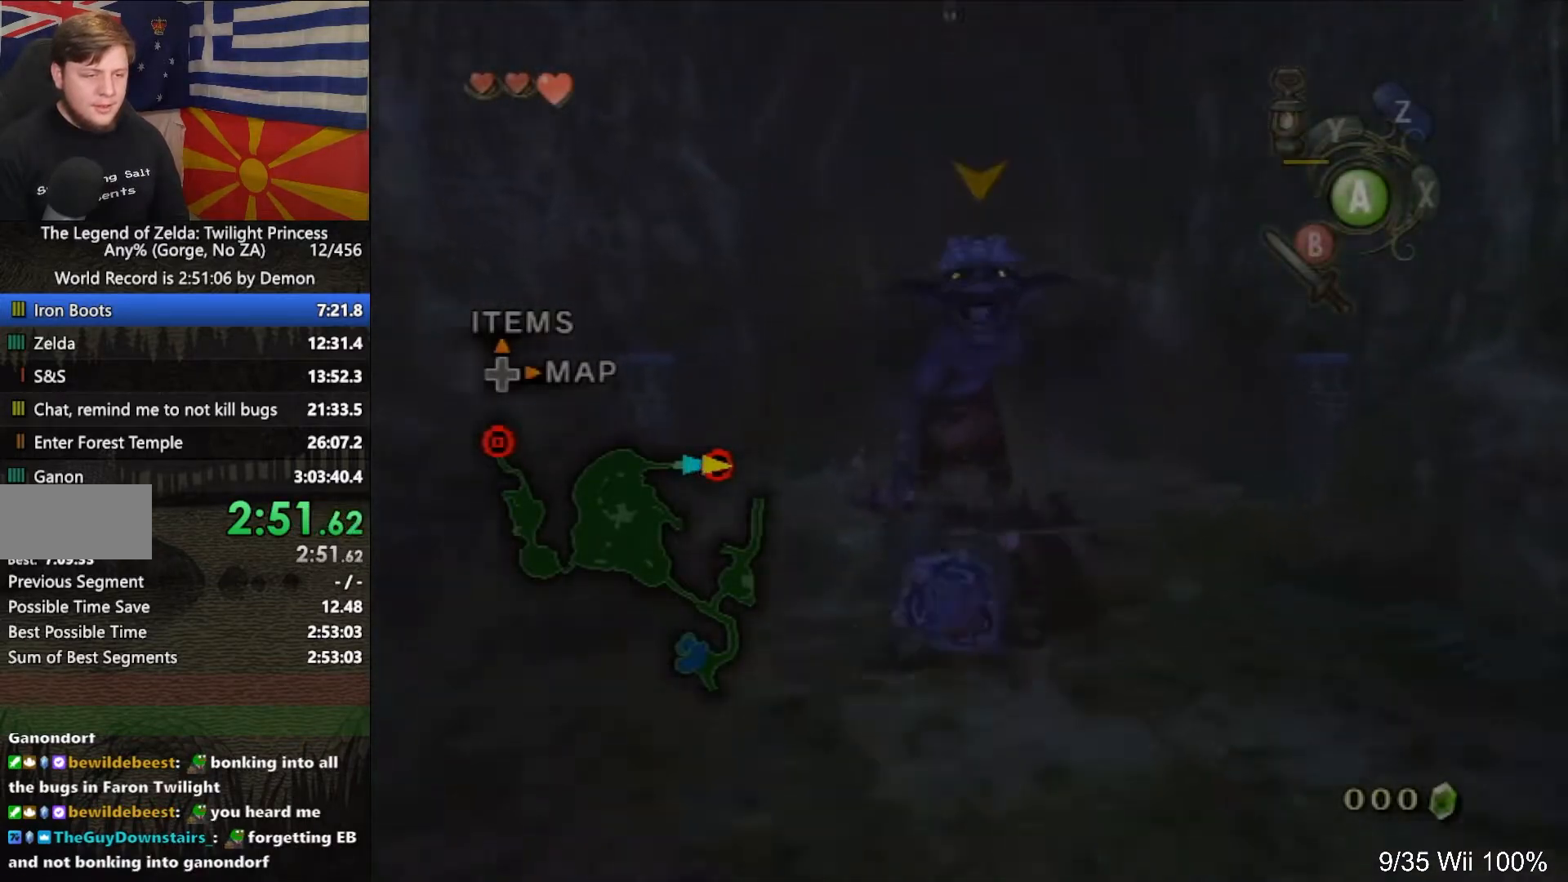
{"buttons": ["A"], "left_stick": "center", "right_stick": "center", "events": [[433, "A", "down"], [500, "left_stick", "center"]]}
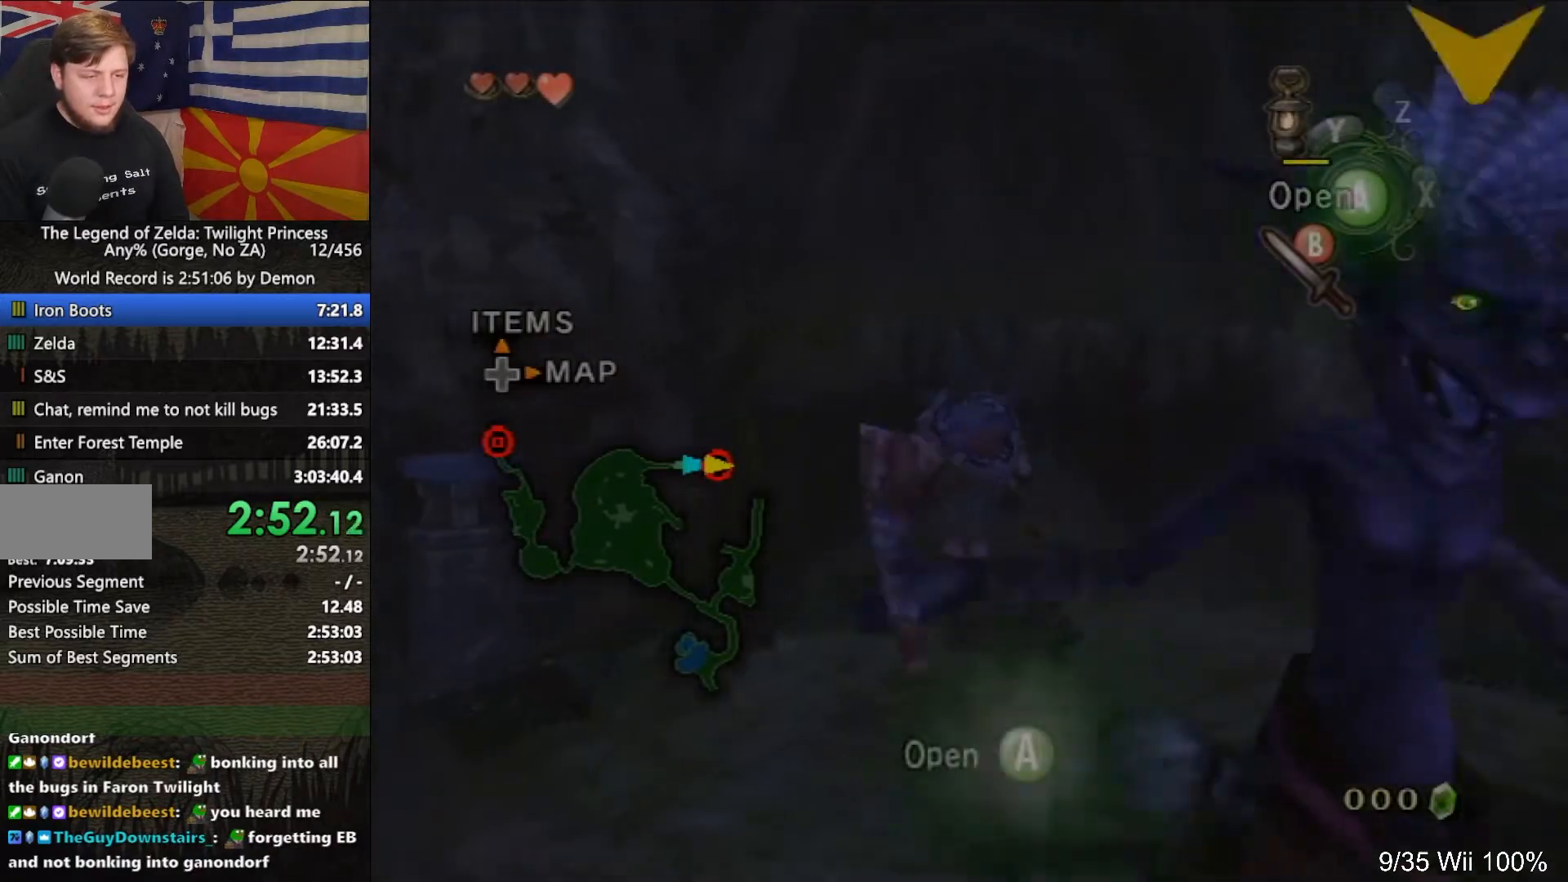
{"buttons": [], "left_stick": "center", "right_stick": "center", "events": [[33, "A", "up"]]}
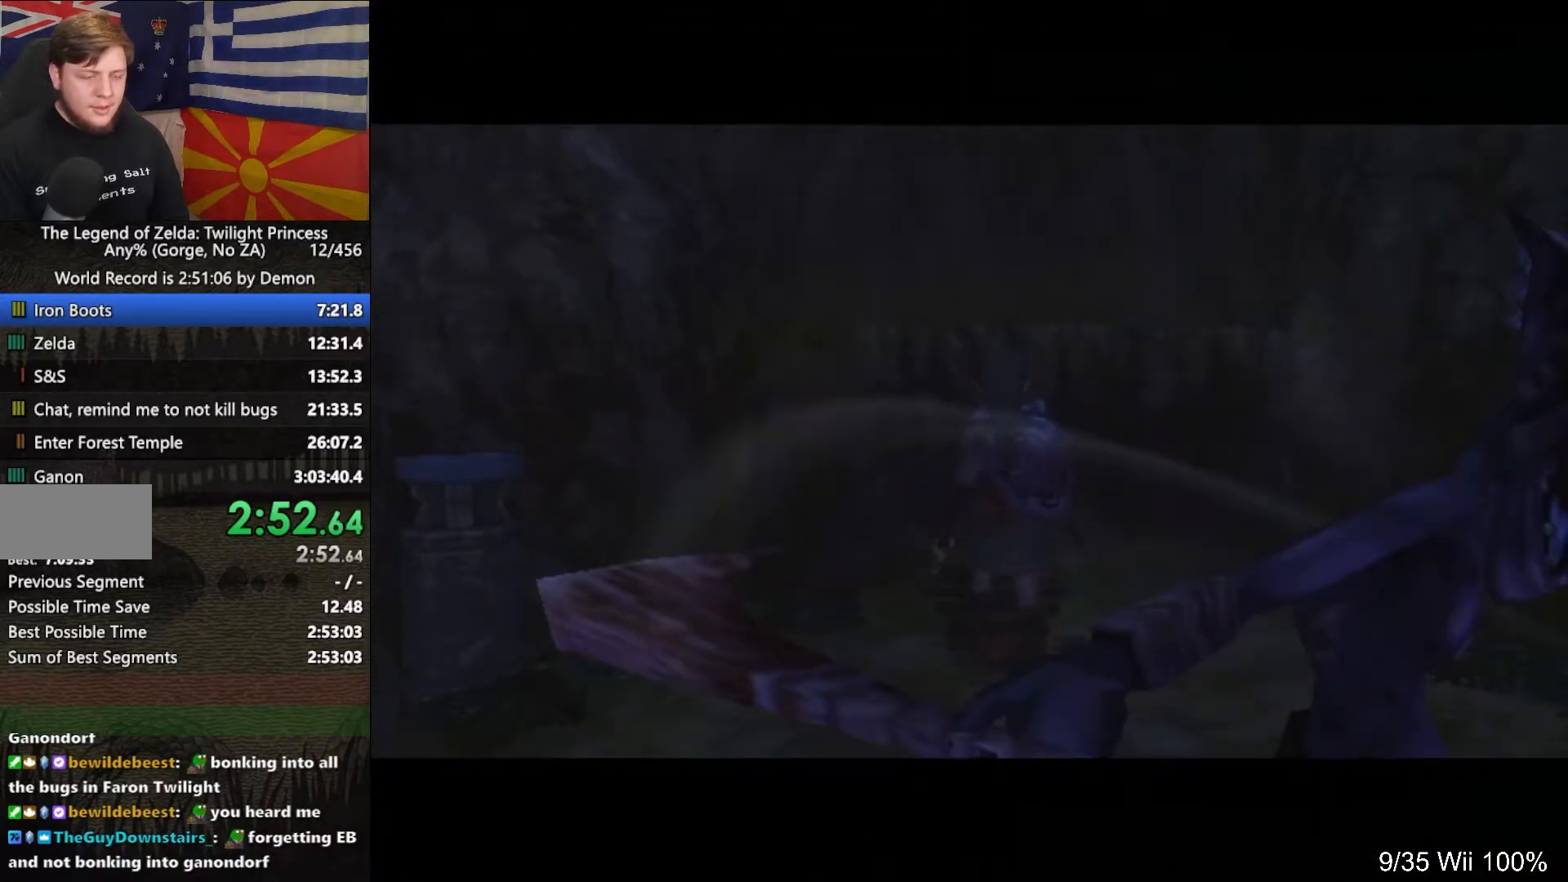
{"buttons": [], "left_stick": "center", "right_stick": "center", "events": []}
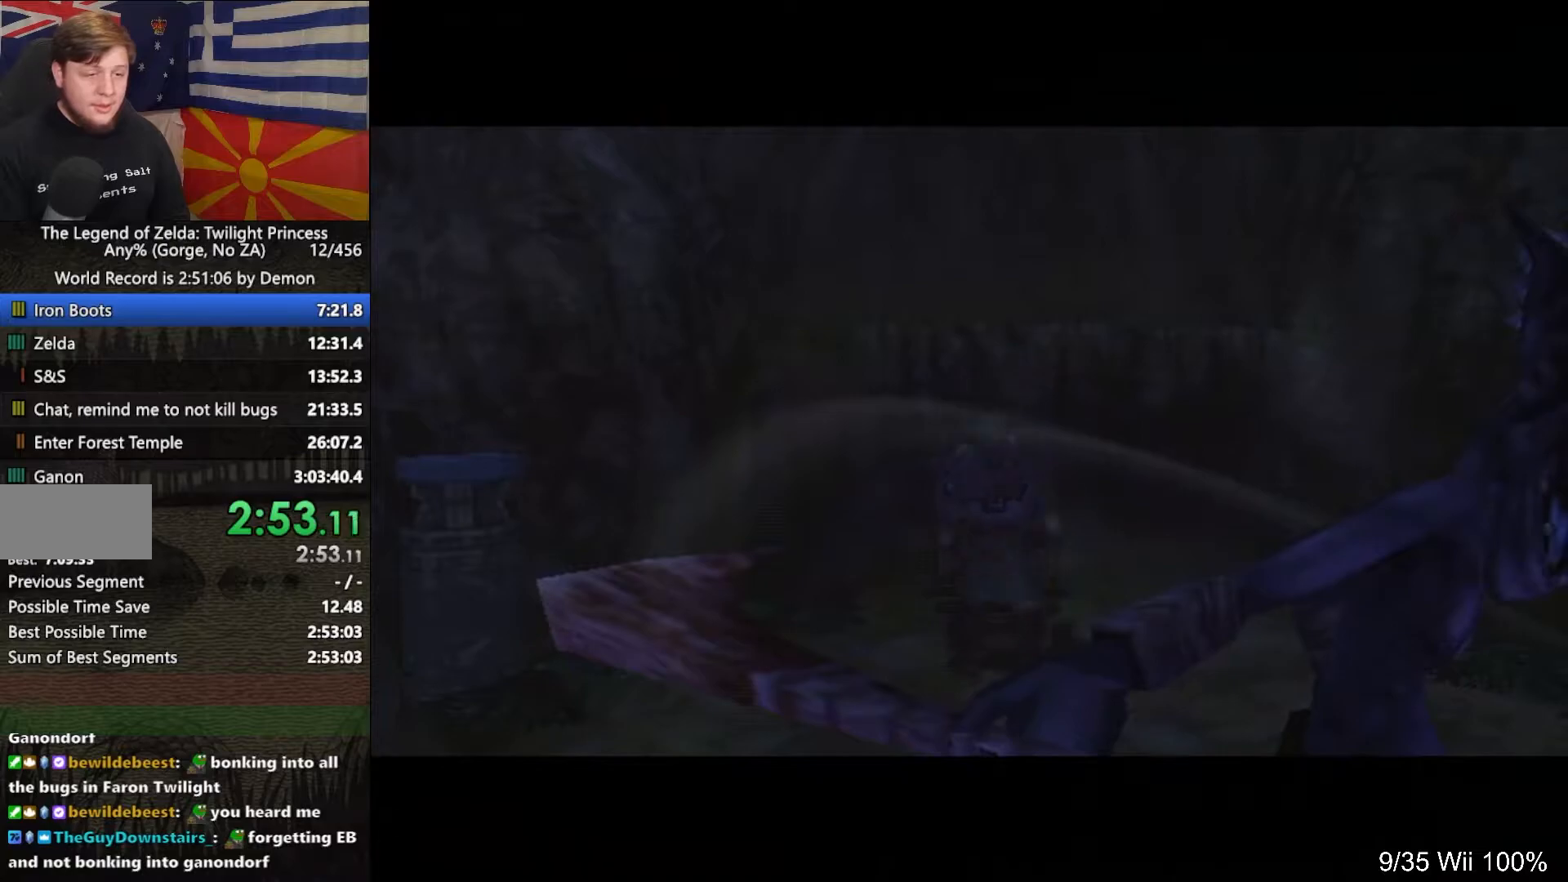
{"buttons": [], "left_stick": "down", "right_stick": "center", "events": [[133, "B", "down"], [133, "left_stick", "down"], [200, "A", "down"], [200, "B", "up"], [333, "A", "up"]]}
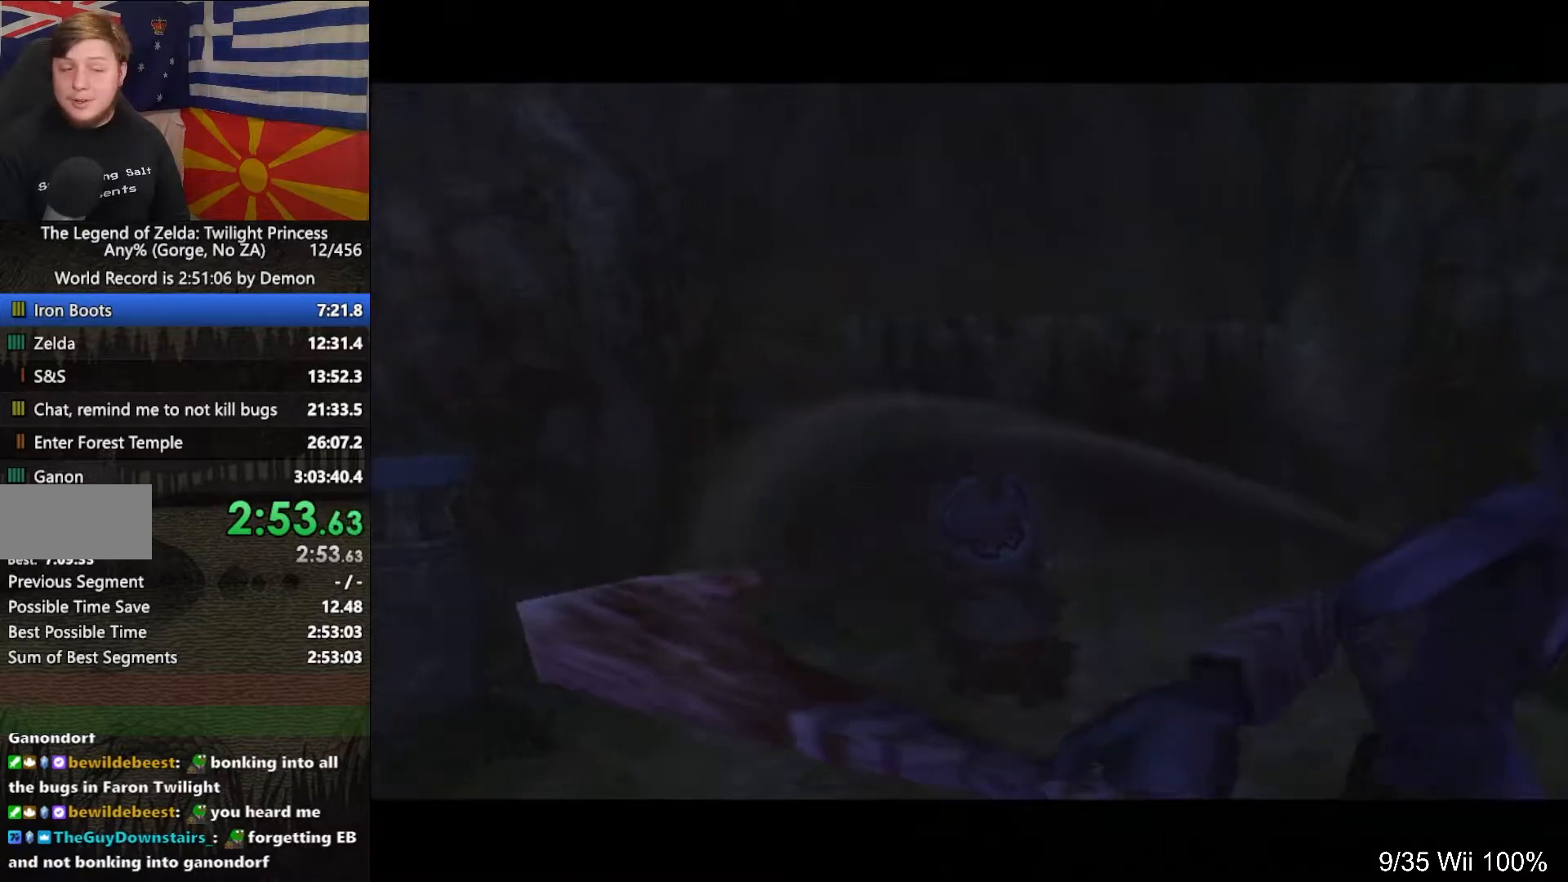
{"buttons": ["A"], "left_stick": "down", "right_stick": "center", "events": [[100, "A", "down"], [267, "A", "up"], [400, "B", "down"], [433, "A", "down"], [467, "B", "up"]]}
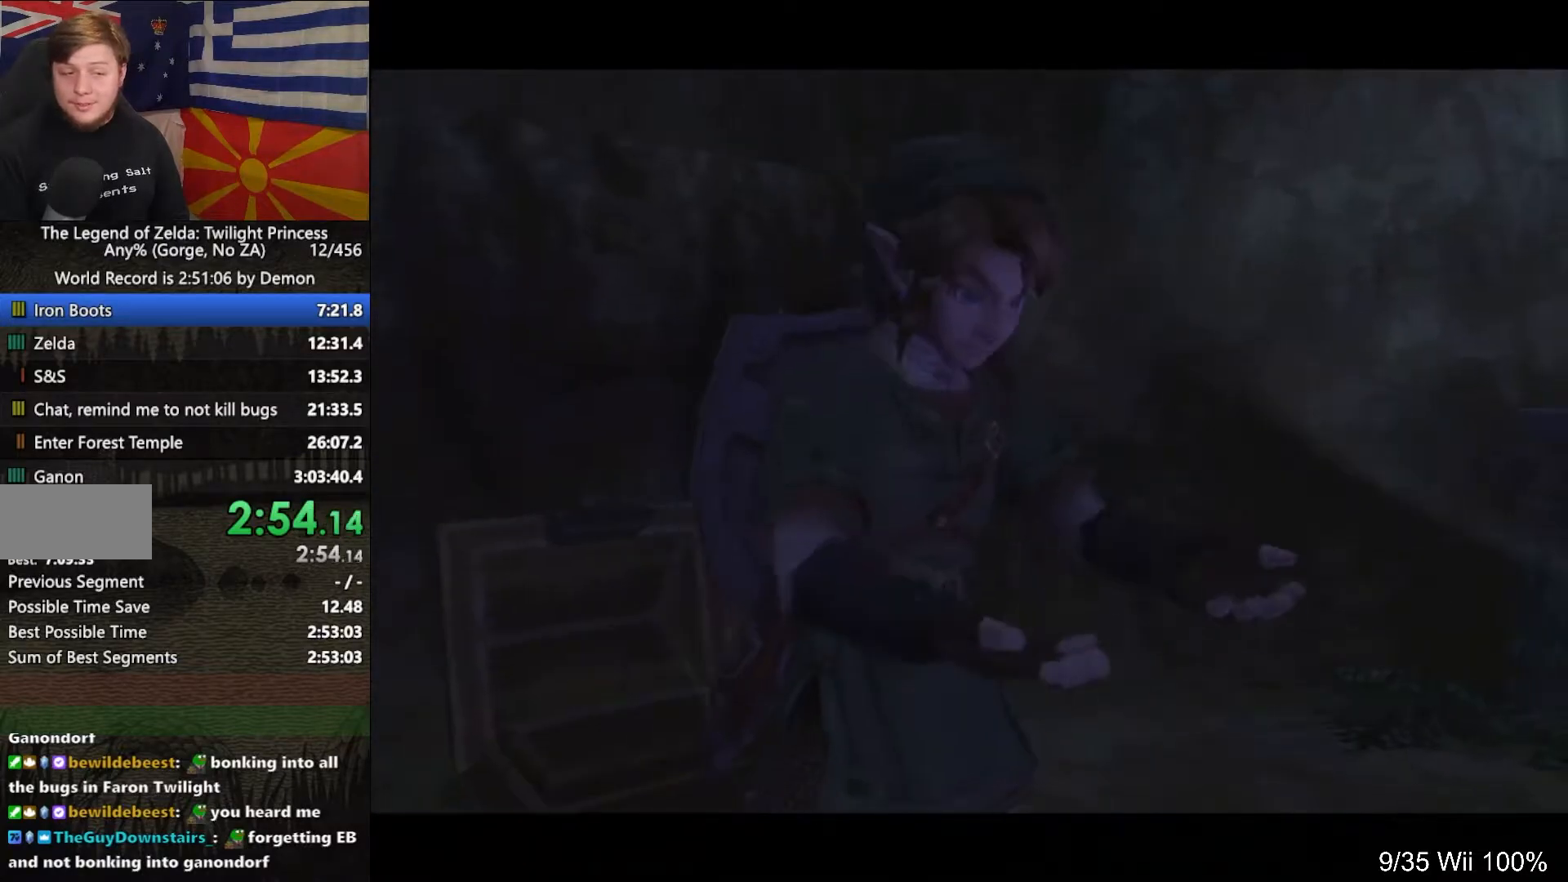
{"buttons": [], "left_stick": "down", "right_stick": "center", "events": [[67, "A", "up"], [267, "B", "down"], [333, "A", "down"], [367, "B", "up"], [433, "A", "up"]]}
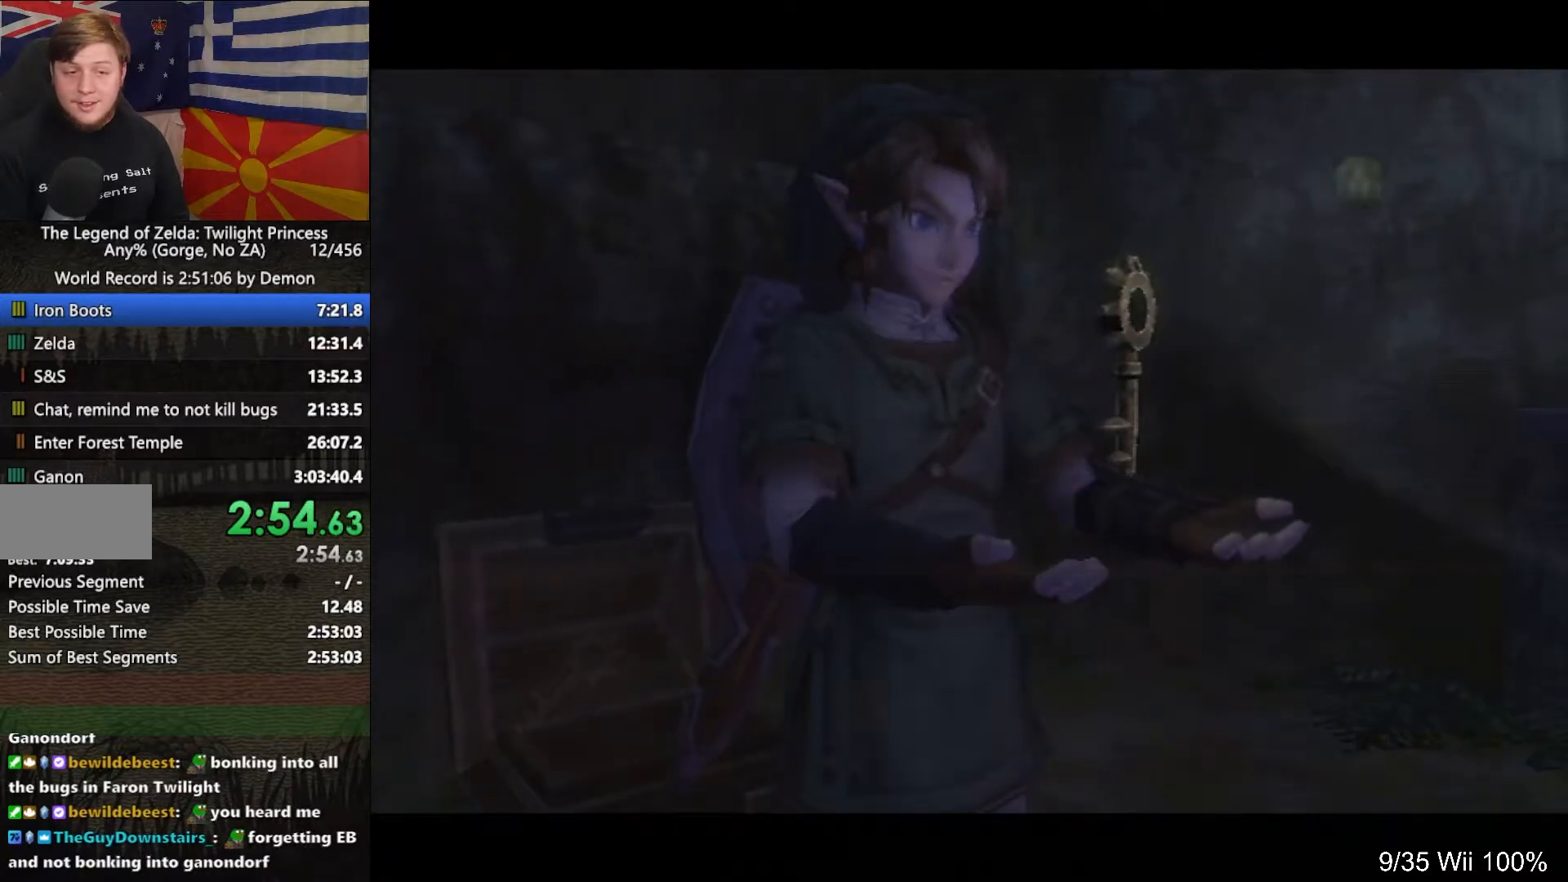
{"buttons": [], "left_stick": "down", "right_stick": "center", "events": [[33, "B", "down"], [133, "A", "down"], [133, "B", "up"], [233, "A", "up"], [333, "B", "down"], [400, "A", "down"], [400, "B", "up"], [467, "A", "up"]]}
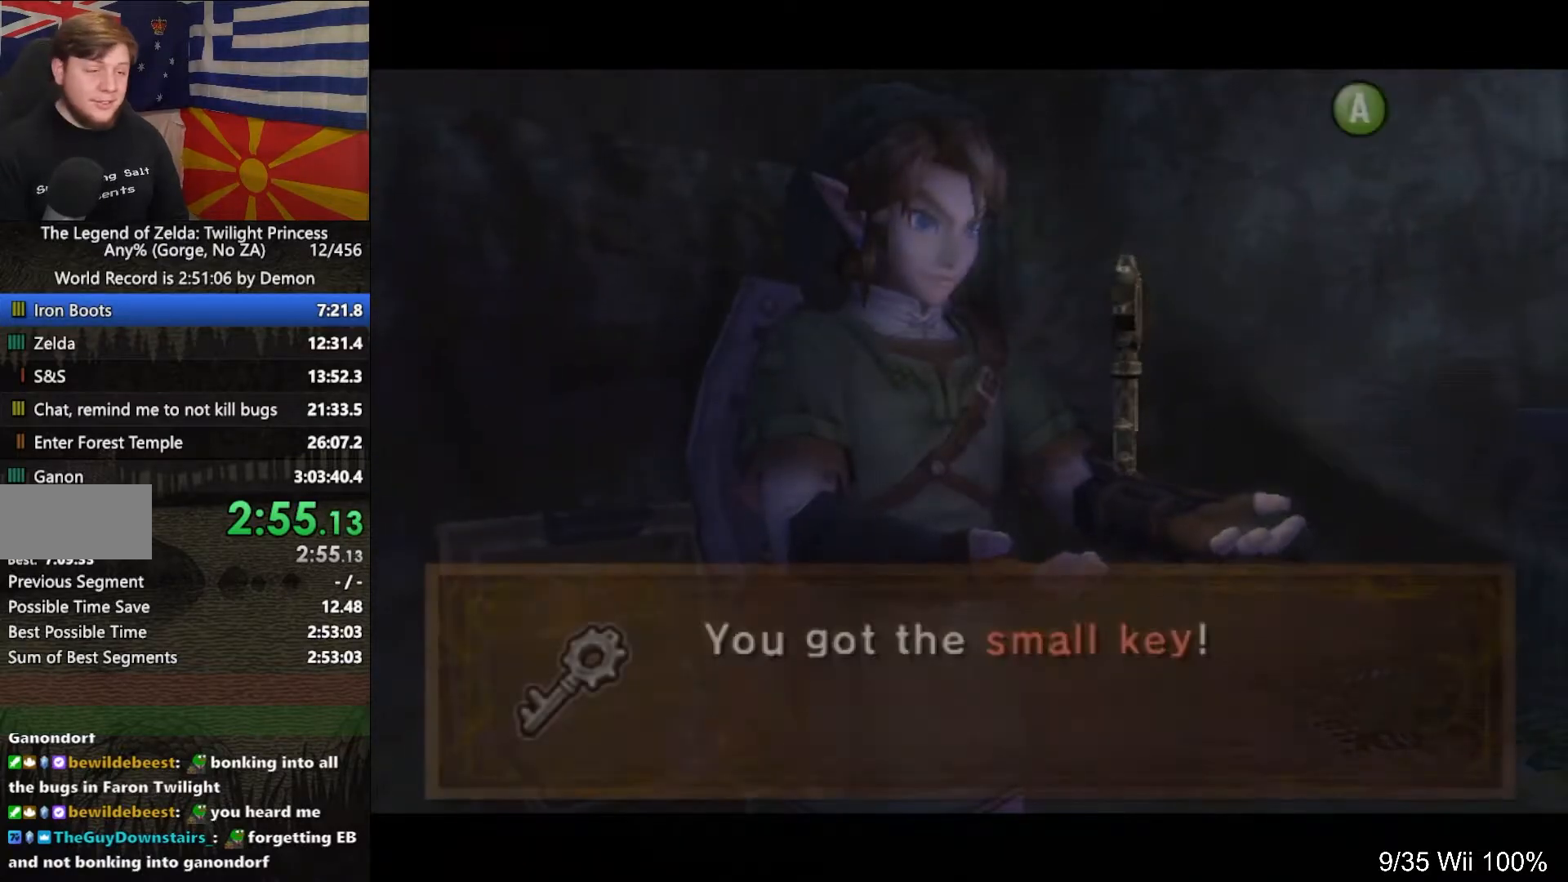
{"buttons": ["B"], "left_stick": "down", "right_stick": "center", "events": [[67, "B", "down"], [133, "A", "down"], [133, "B", "up"], [200, "A", "up"], [300, "B", "down"], [367, "A", "down"], [367, "B", "up"], [433, "A", "up"], [500, "B", "down"]]}
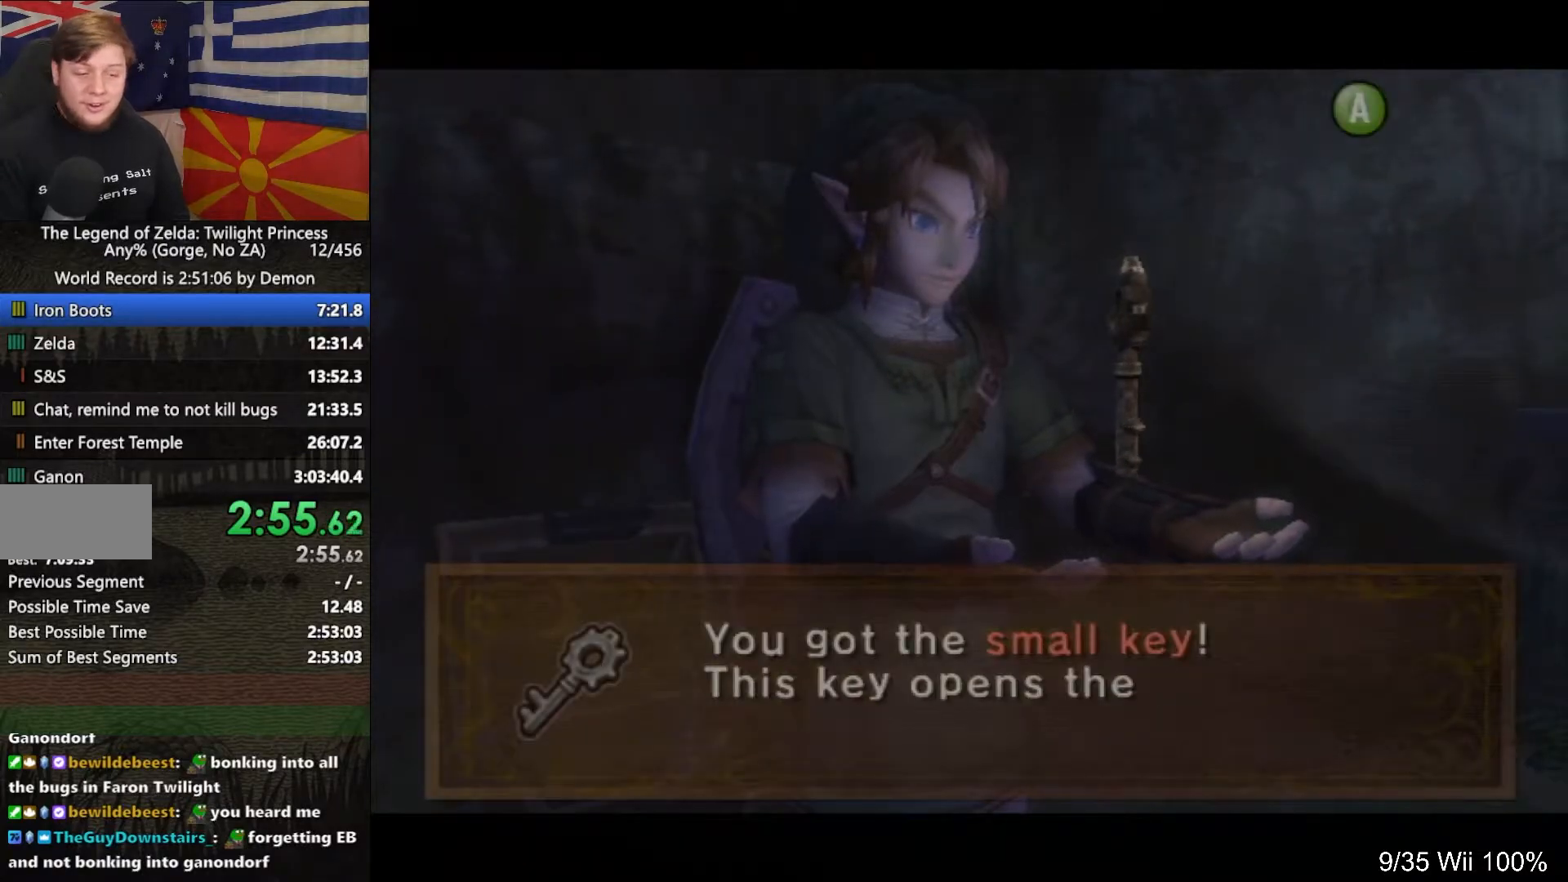
{"buttons": ["A"], "left_stick": "down", "right_stick": "center", "events": [[67, "A", "down"], [67, "B", "up"], [167, "A", "up"], [267, "B", "down"], [333, "A", "down"], [333, "B", "up"], [400, "A", "up"], [467, "B", "down"], [500, "A", "down"], [500, "B", "up"]]}
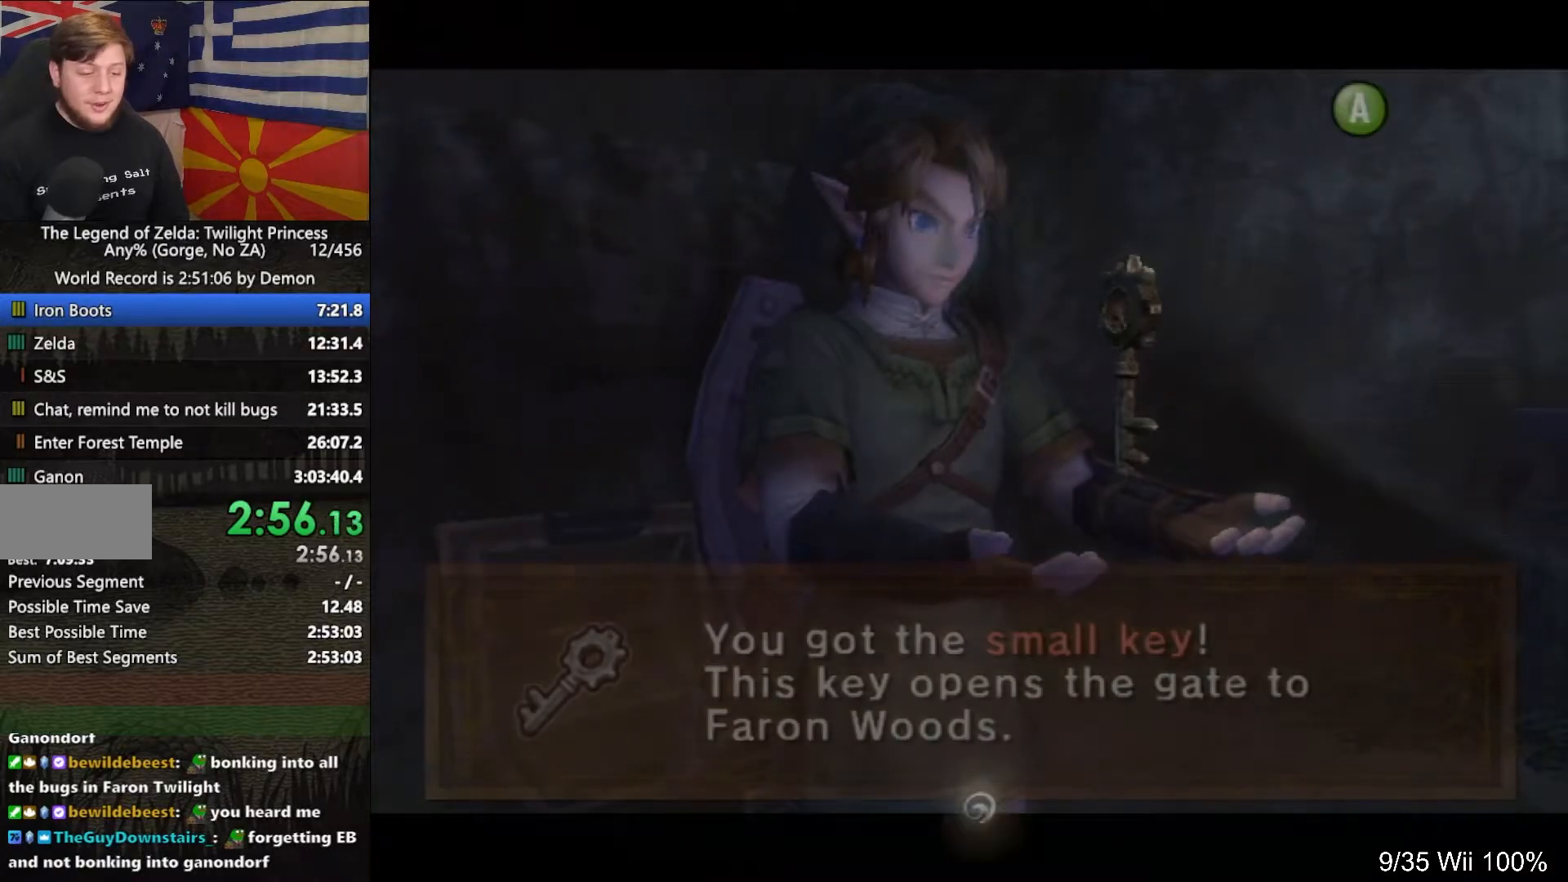
{"buttons": ["A"], "left_stick": "down-right", "right_stick": "center", "events": [[67, "A", "up"], [167, "A", "down"], [267, "A", "up"], [333, "A", "down"], [433, "A", "up"], [467, "A", "down"], [467, "left_stick", "down-right"]]}
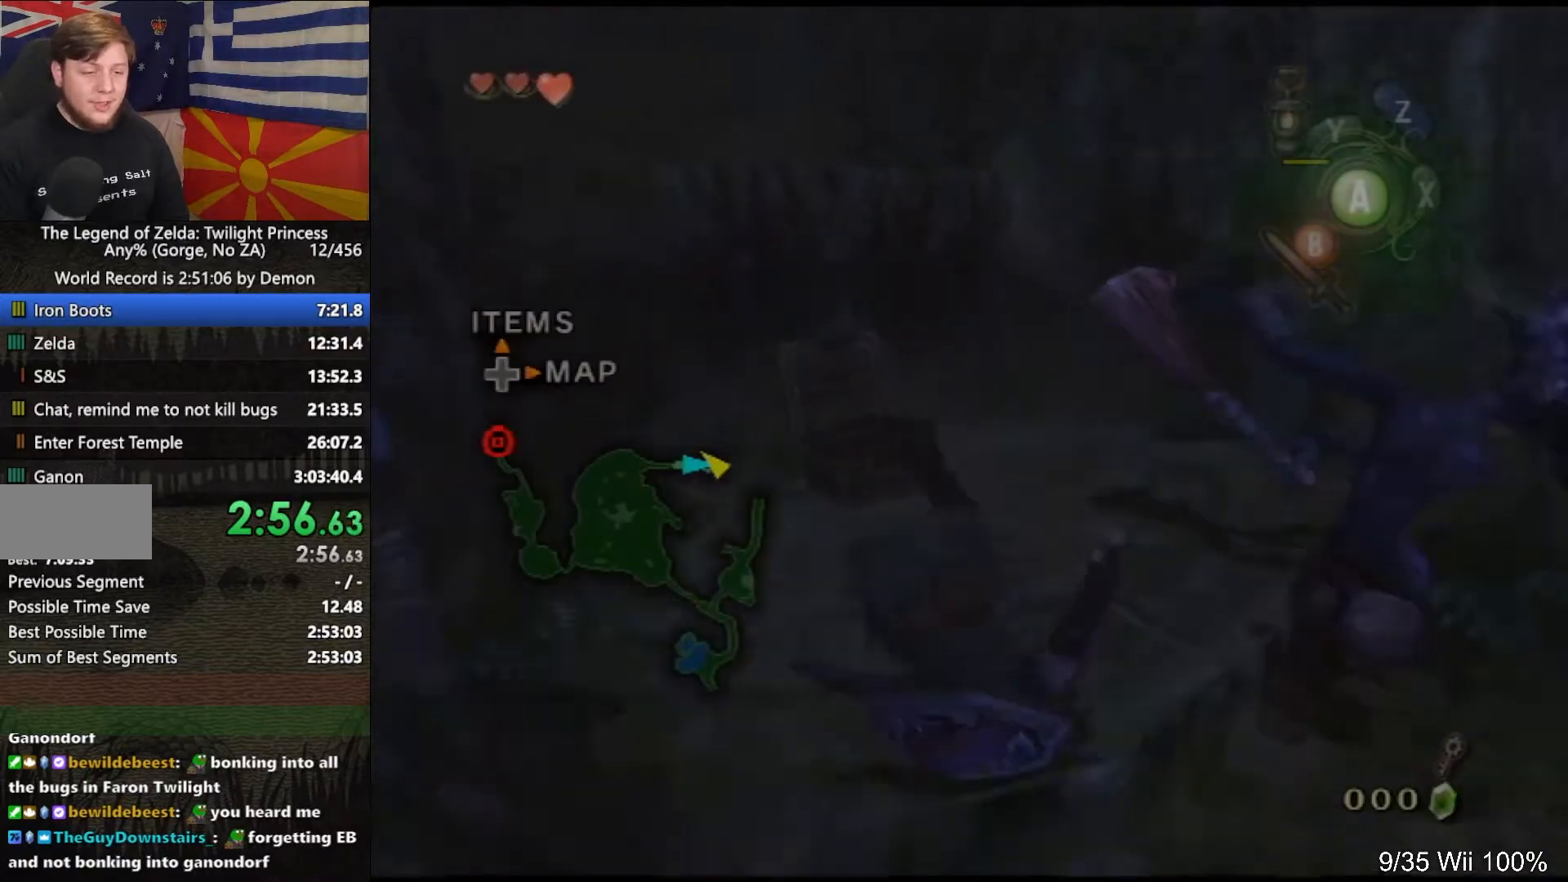
{"buttons": [], "left_stick": "up-right", "right_stick": "center", "events": [[100, "A", "up"], [133, "left_stick", "right"], [233, "left_stick", "up-right"], [467, "A", "down"], [500, "A", "up"]]}
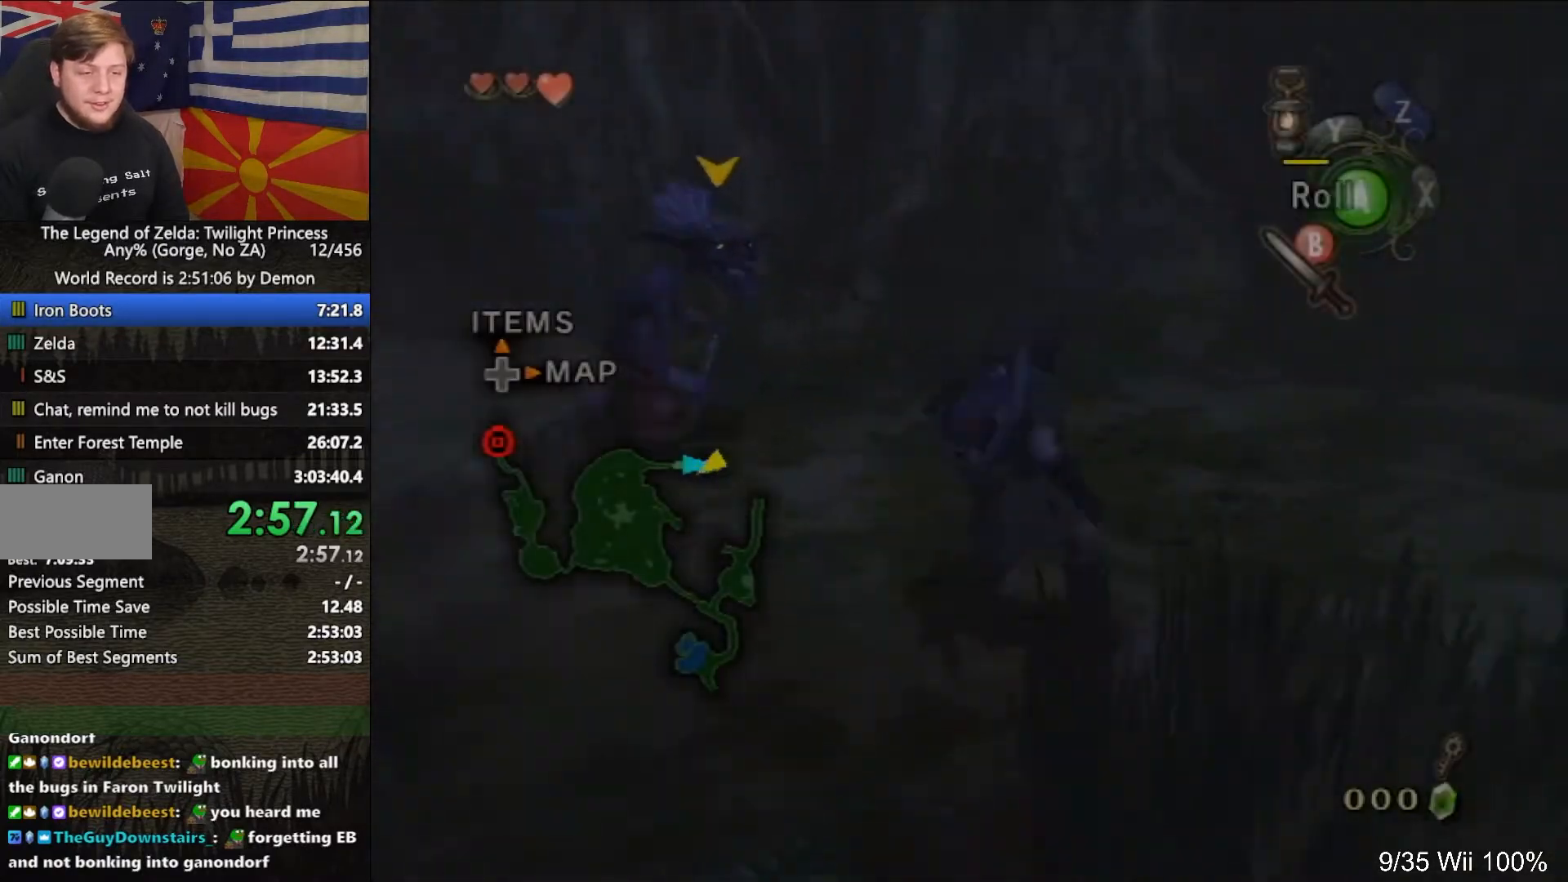
{"buttons": [], "left_stick": "up-right", "right_stick": "center", "events": [[67, "A", "down"], [167, "A", "up"]]}
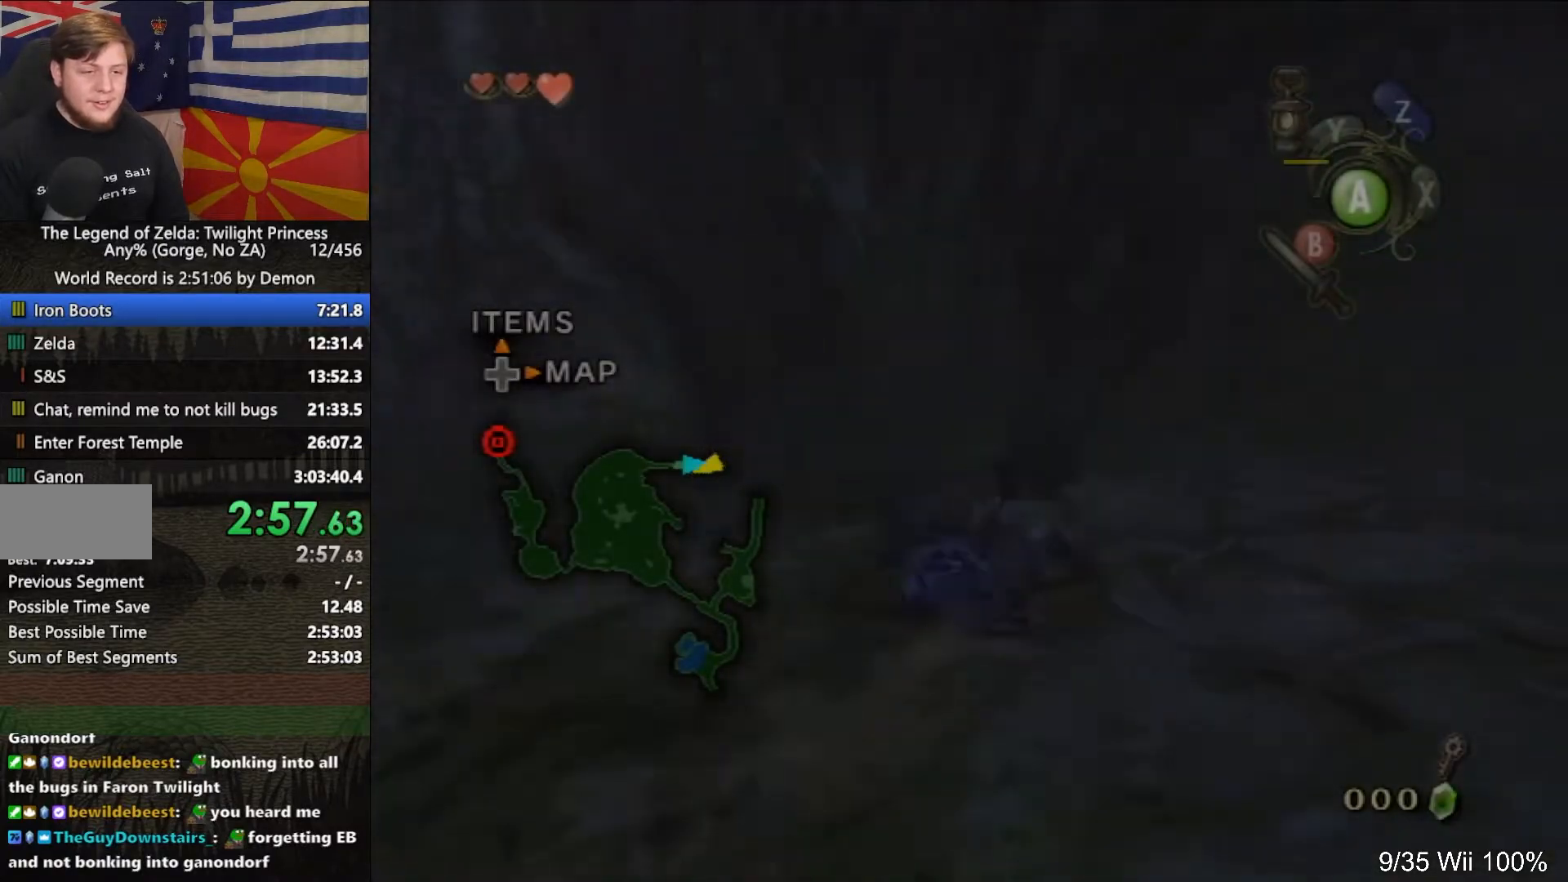
{"buttons": [], "left_stick": "up-right", "right_stick": "center", "events": [[133, "A", "down"], [233, "A", "up"], [267, "A", "down"], [300, "L1", "down"], [300, "R1", "down"], [333, "L1", "up"], [333, "R1", "up"], [367, "A", "up"]]}
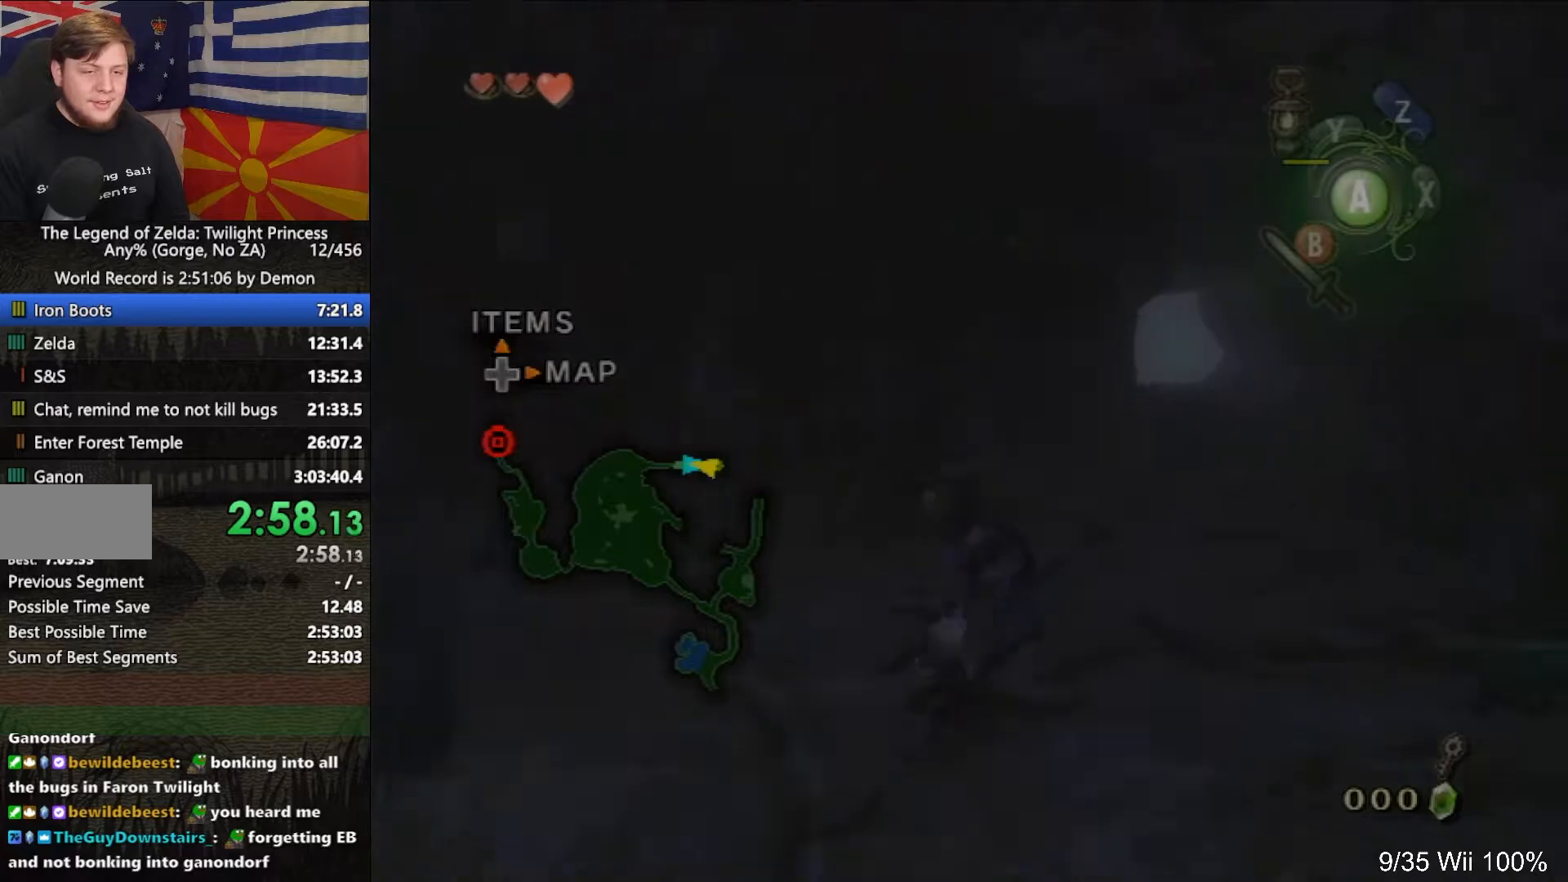
{"buttons": ["A"], "left_stick": "up", "right_stick": "center", "events": [[167, "left_stick", "up"], [367, "A", "down"], [433, "A", "up"], [467, "A", "down"]]}
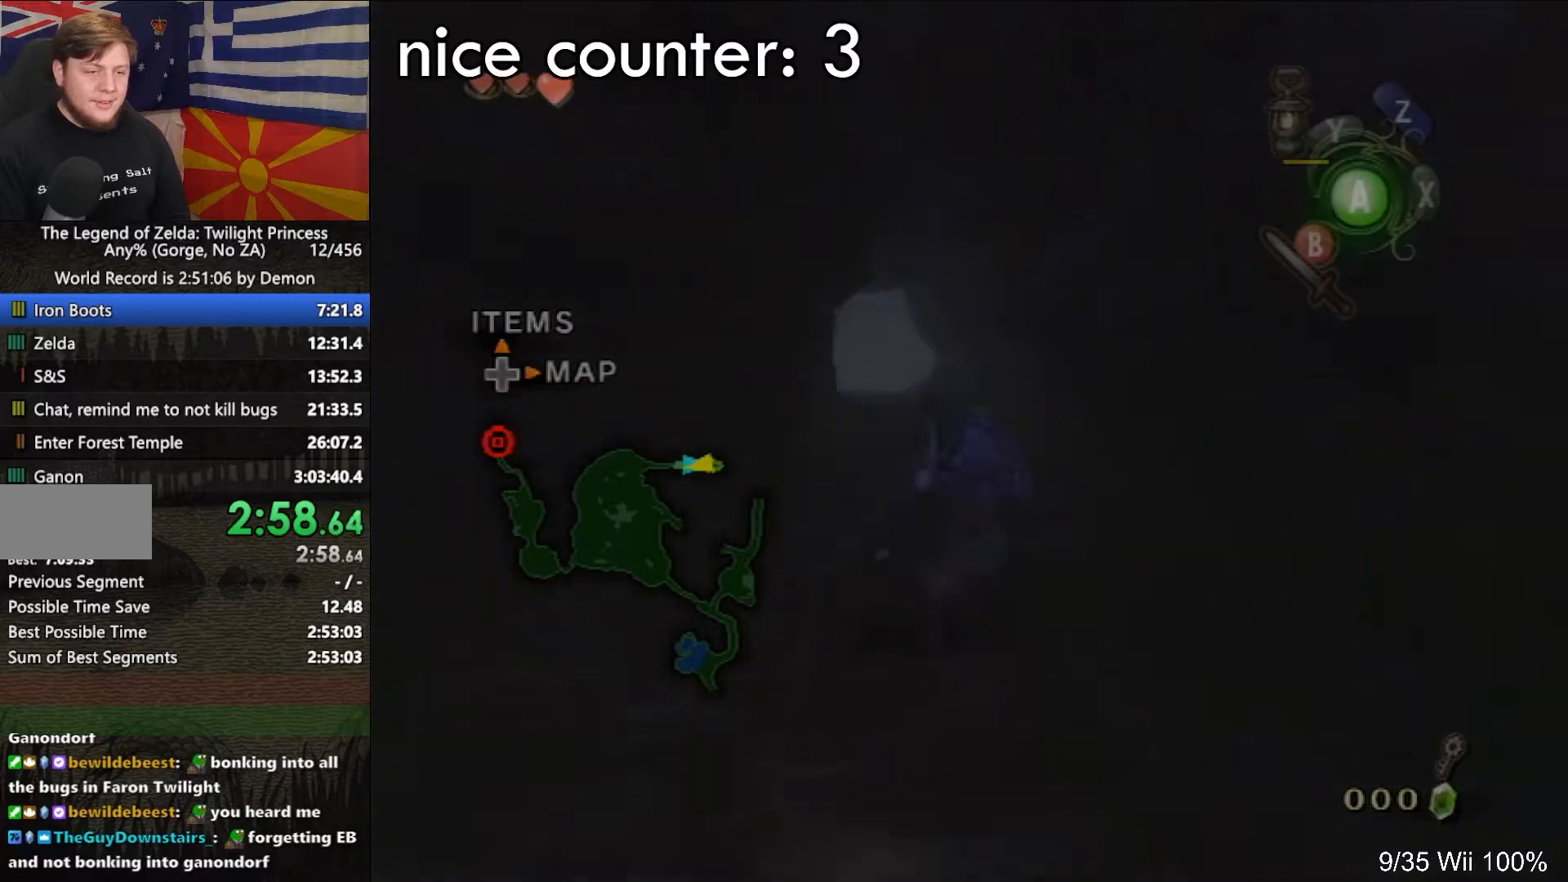
{"buttons": [], "left_stick": "up", "right_stick": "center", "events": [[67, "A", "up"]]}
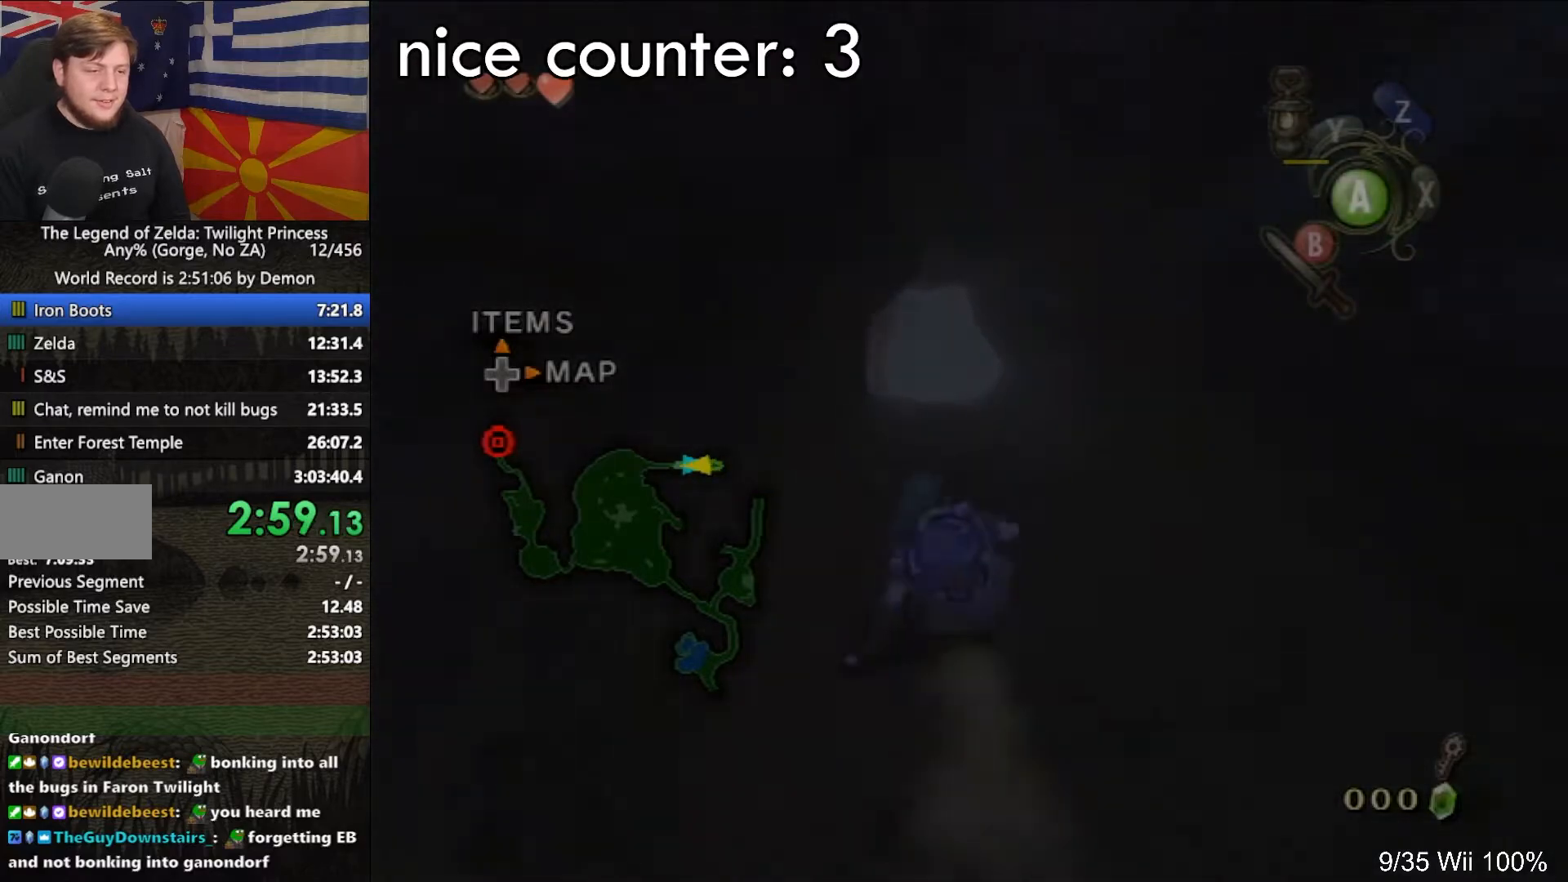
{"buttons": [], "left_stick": "up", "right_stick": "center", "events": [[33, "A", "down"], [100, "A", "up"], [167, "A", "down"], [267, "A", "up"]]}
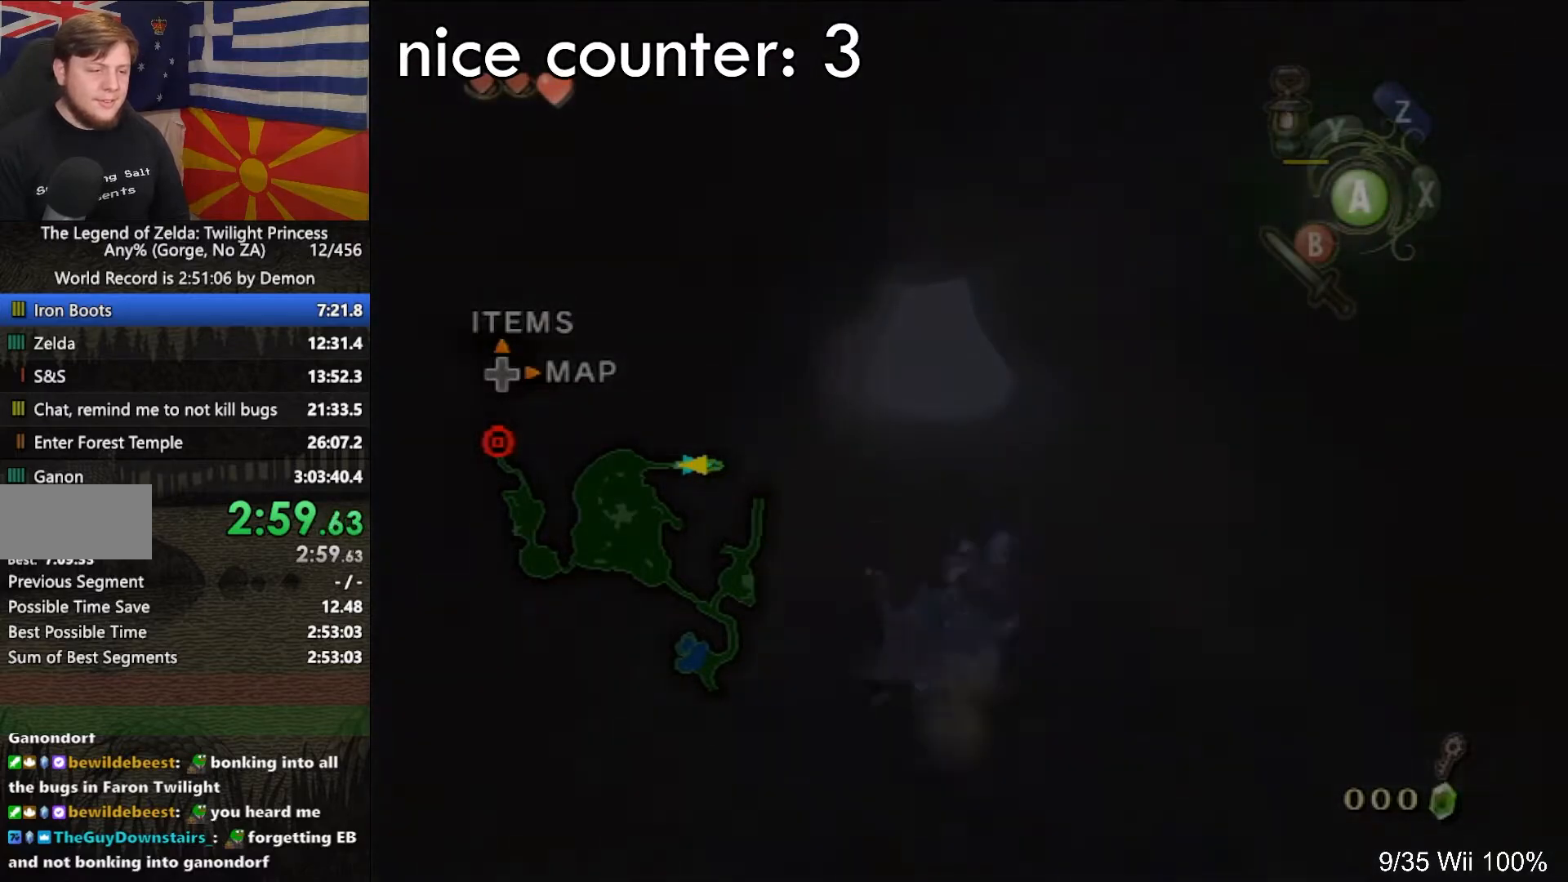
{"buttons": [], "left_stick": "up", "right_stick": "center", "events": [[200, "A", "down"], [267, "A", "up"], [333, "A", "down"], [433, "A", "up"]]}
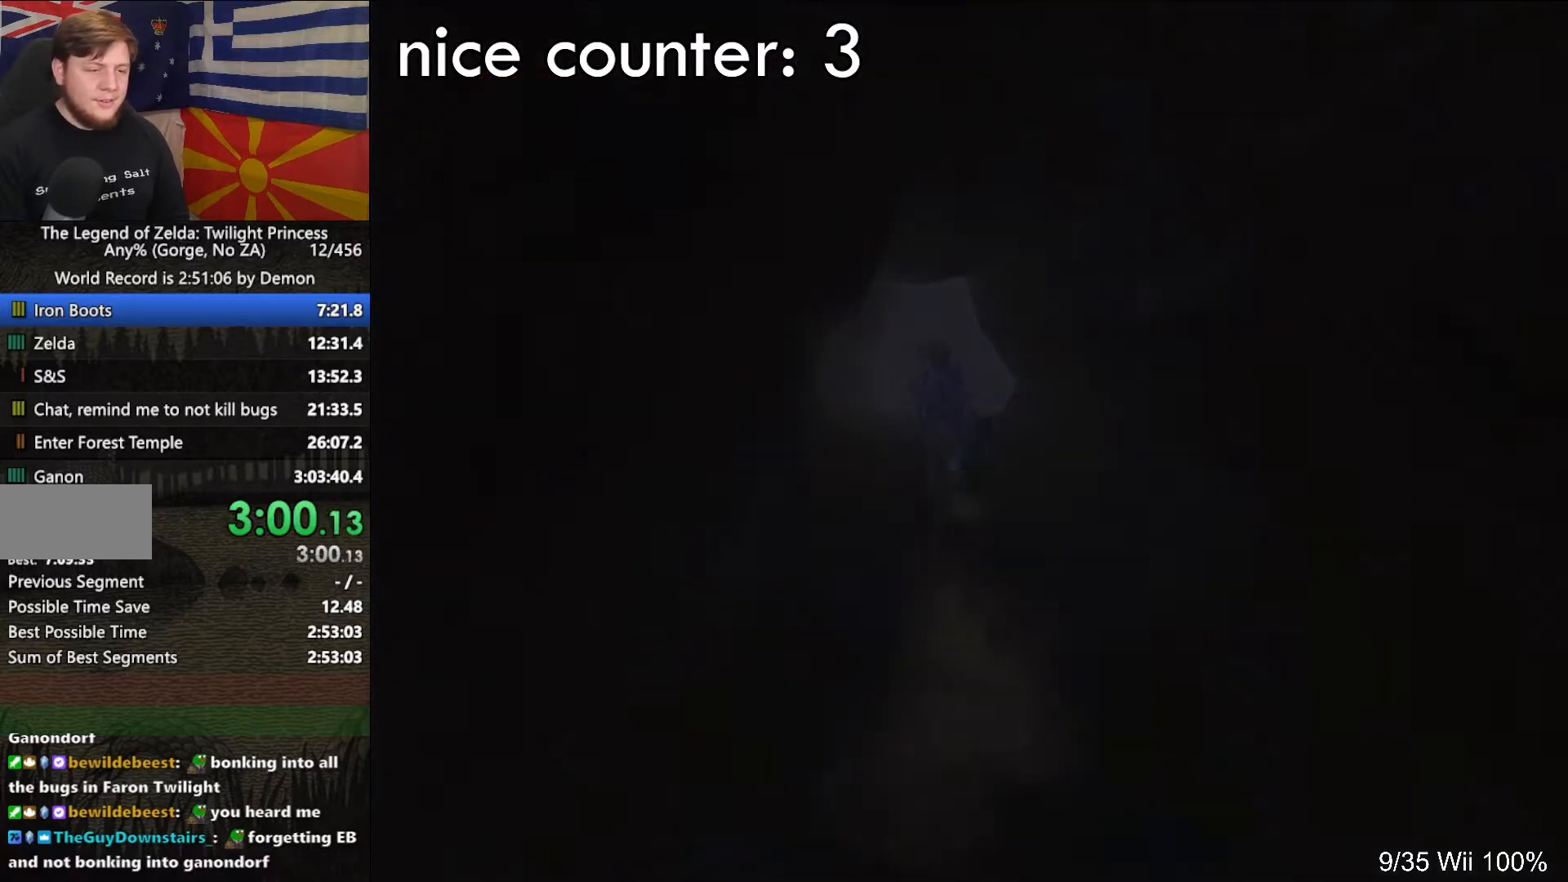
{"buttons": [], "left_stick": "up", "right_stick": "center", "events": []}
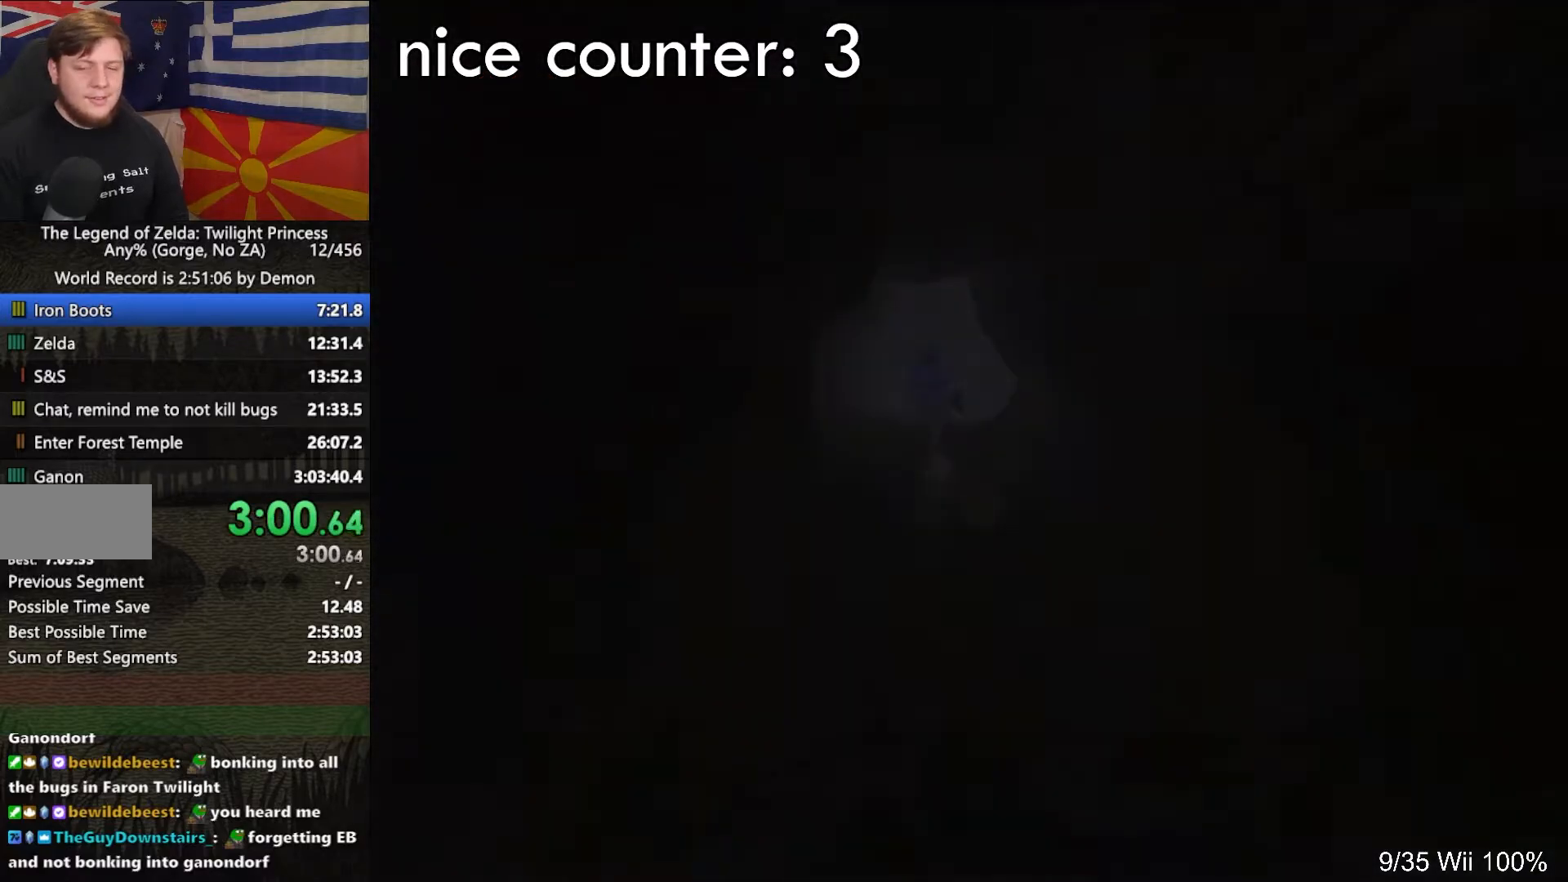
{"buttons": [], "left_stick": "up", "right_stick": "center", "events": []}
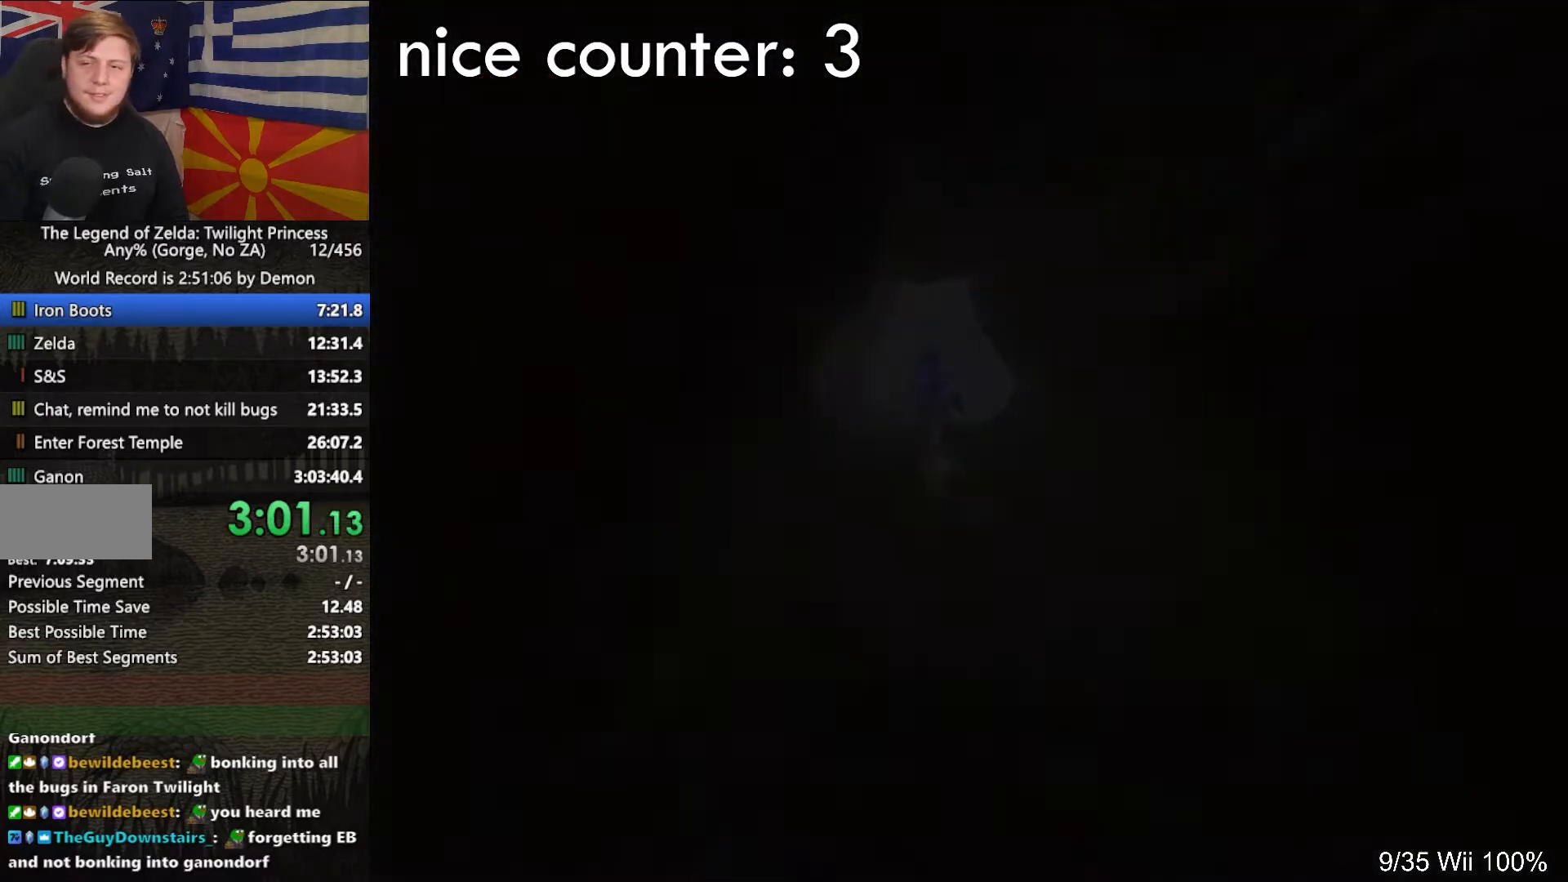
{"buttons": [], "left_stick": "center", "right_stick": "center", "events": [[267, "START", "down"], [267, "left_stick", "center"], [283, "START", "up"], [383, "START", "down"], [417, "START", "up"]]}
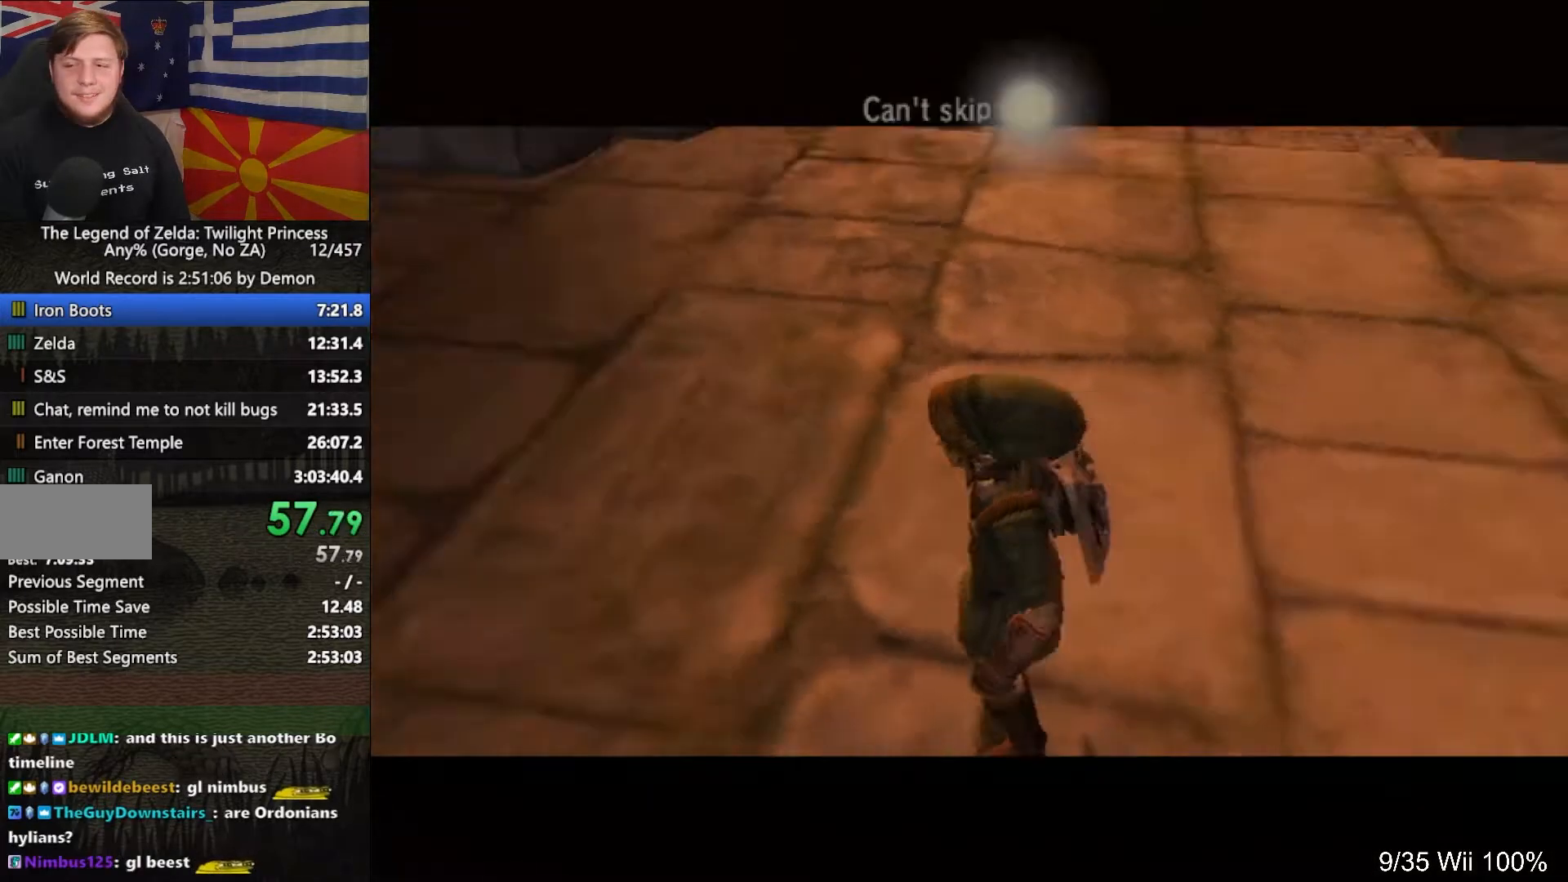
{"buttons": ["START"], "left_stick": "center", "right_stick": "center", "events": [[83, "START", "down"], [150, "START", "up"], [250, "START", "down"], [283, "START", "up"], [350, "START", "down"], [417, "START", "up"], [483, "START", "down"]]}
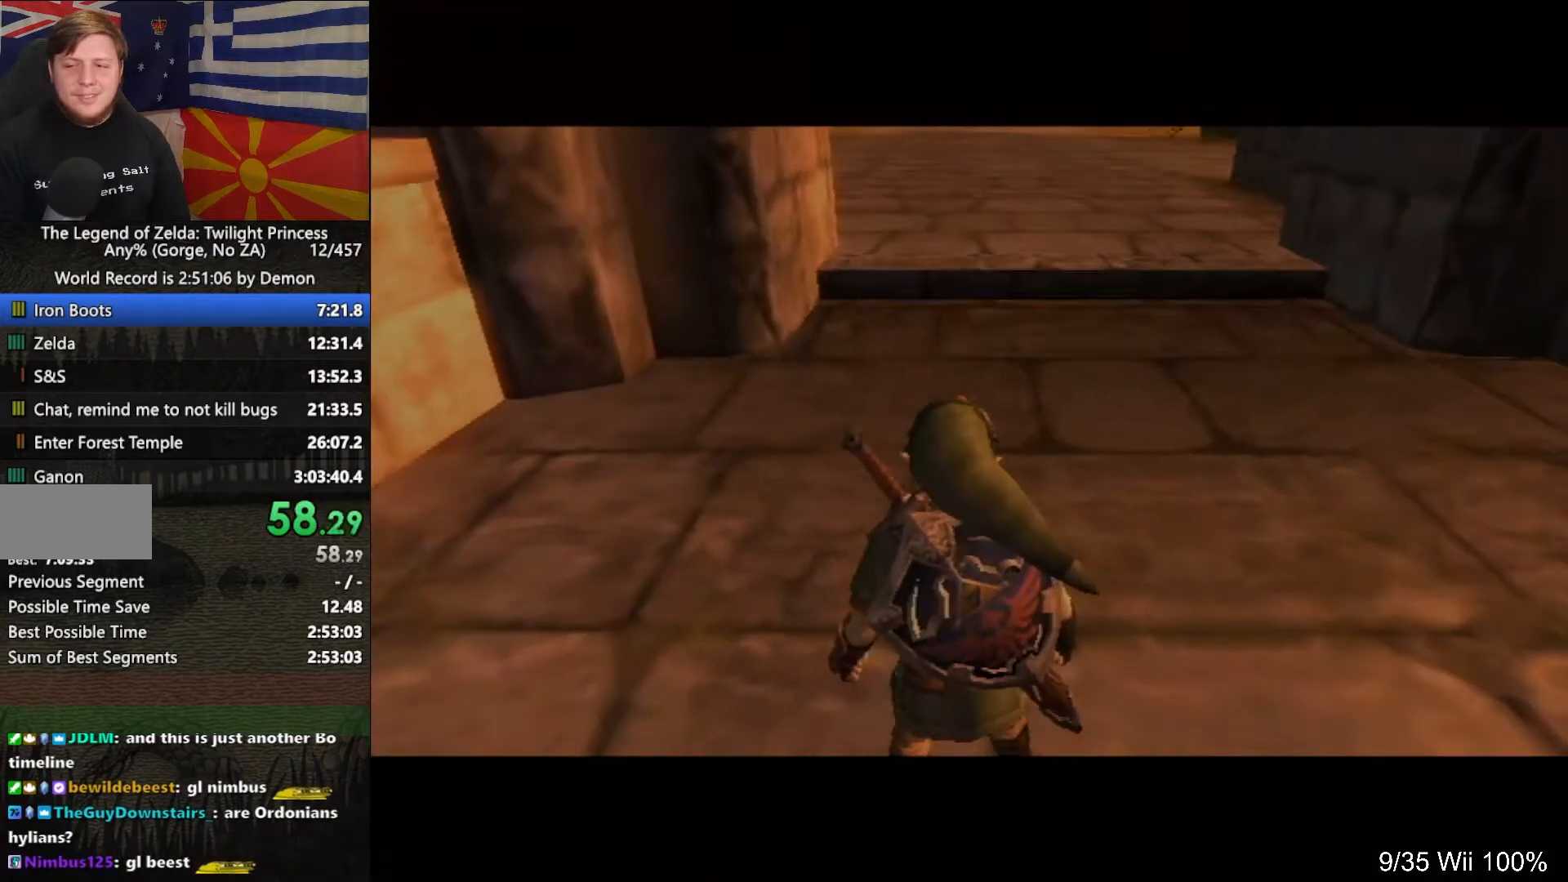
{"buttons": [], "left_stick": "center", "right_stick": "center", "events": [[17, "START", "up"], [117, "START", "down"], [150, "START", "up"], [250, "START", "down"], [317, "START", "up"], [383, "START", "down"], [417, "START", "up"]]}
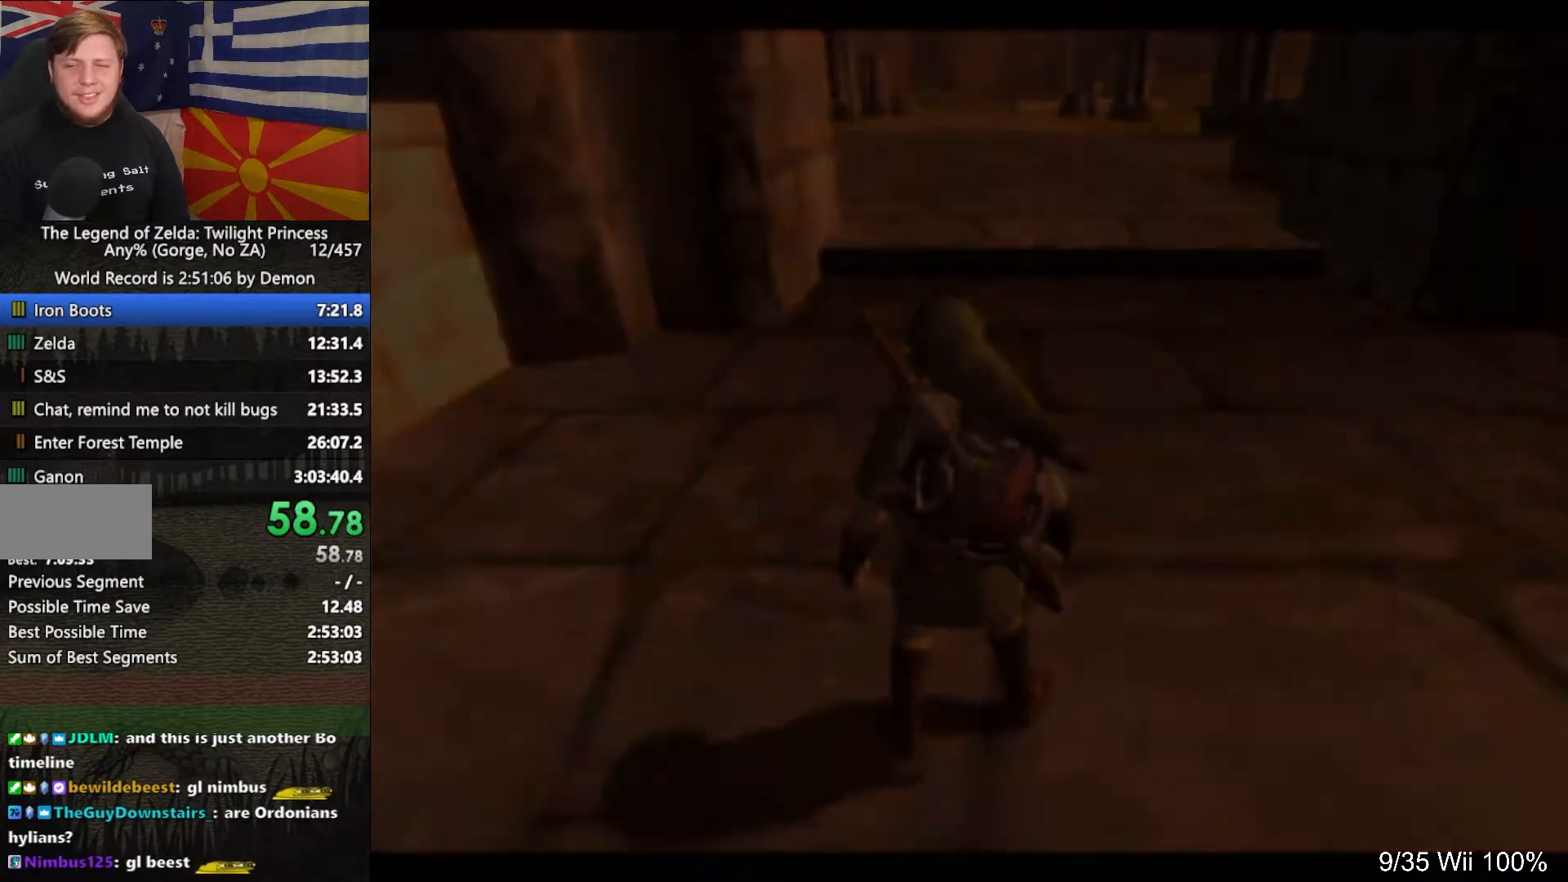
{"buttons": [], "left_stick": "center", "right_stick": "center", "events": [[350, "left_stick", "down"], [450, "left_stick", "center"]]}
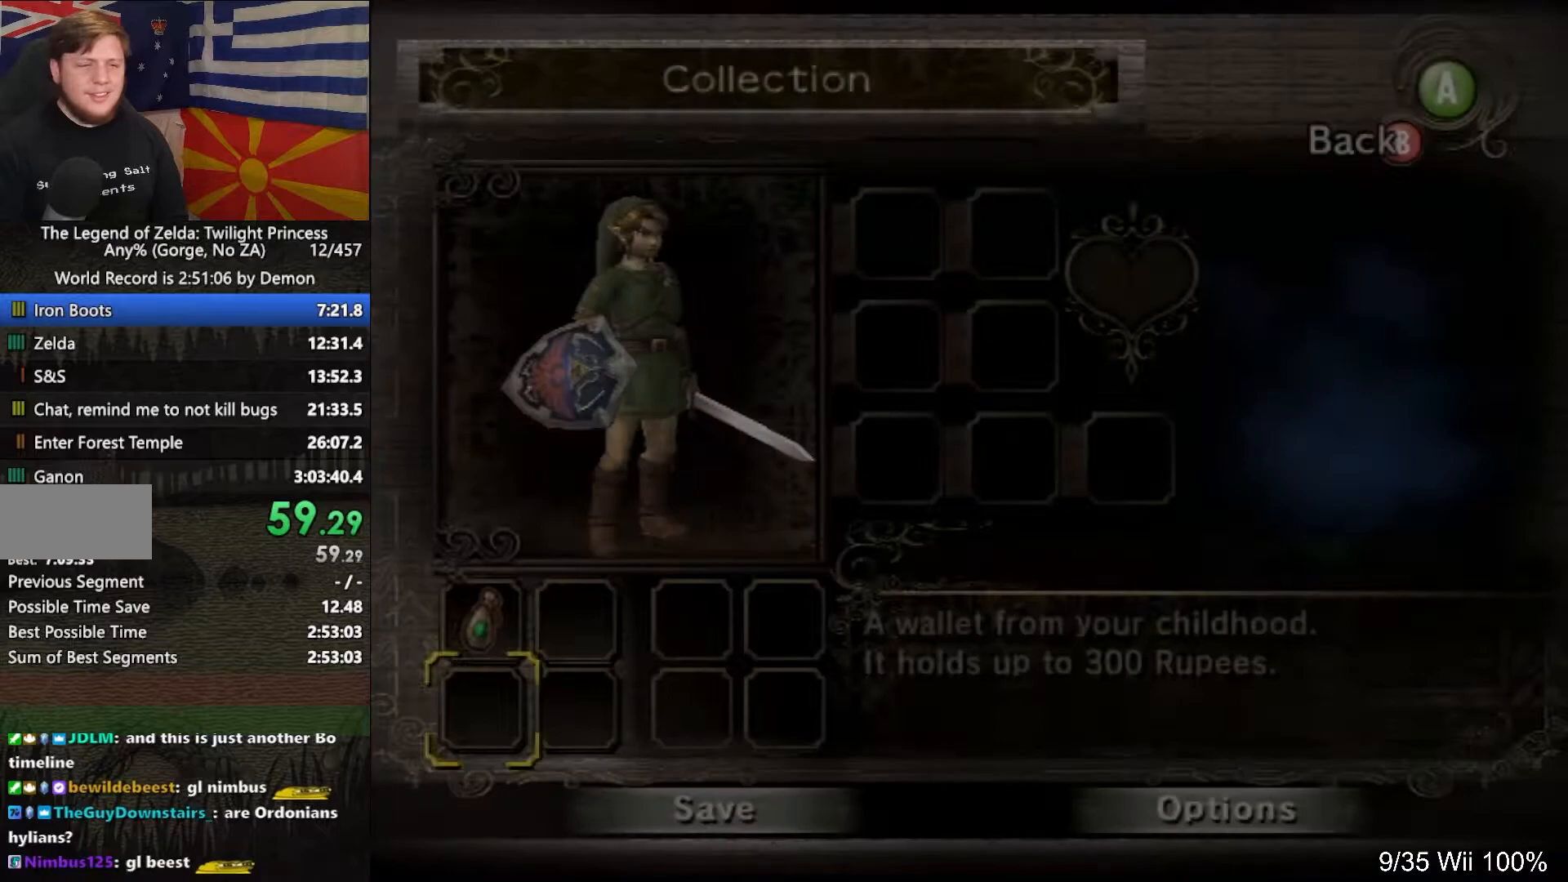
{"buttons": [], "left_stick": "center", "right_stick": "center", "events": [[17, "left_stick", "down"], [150, "A", "down"], [150, "left_stick", "center"], [250, "A", "up"]]}
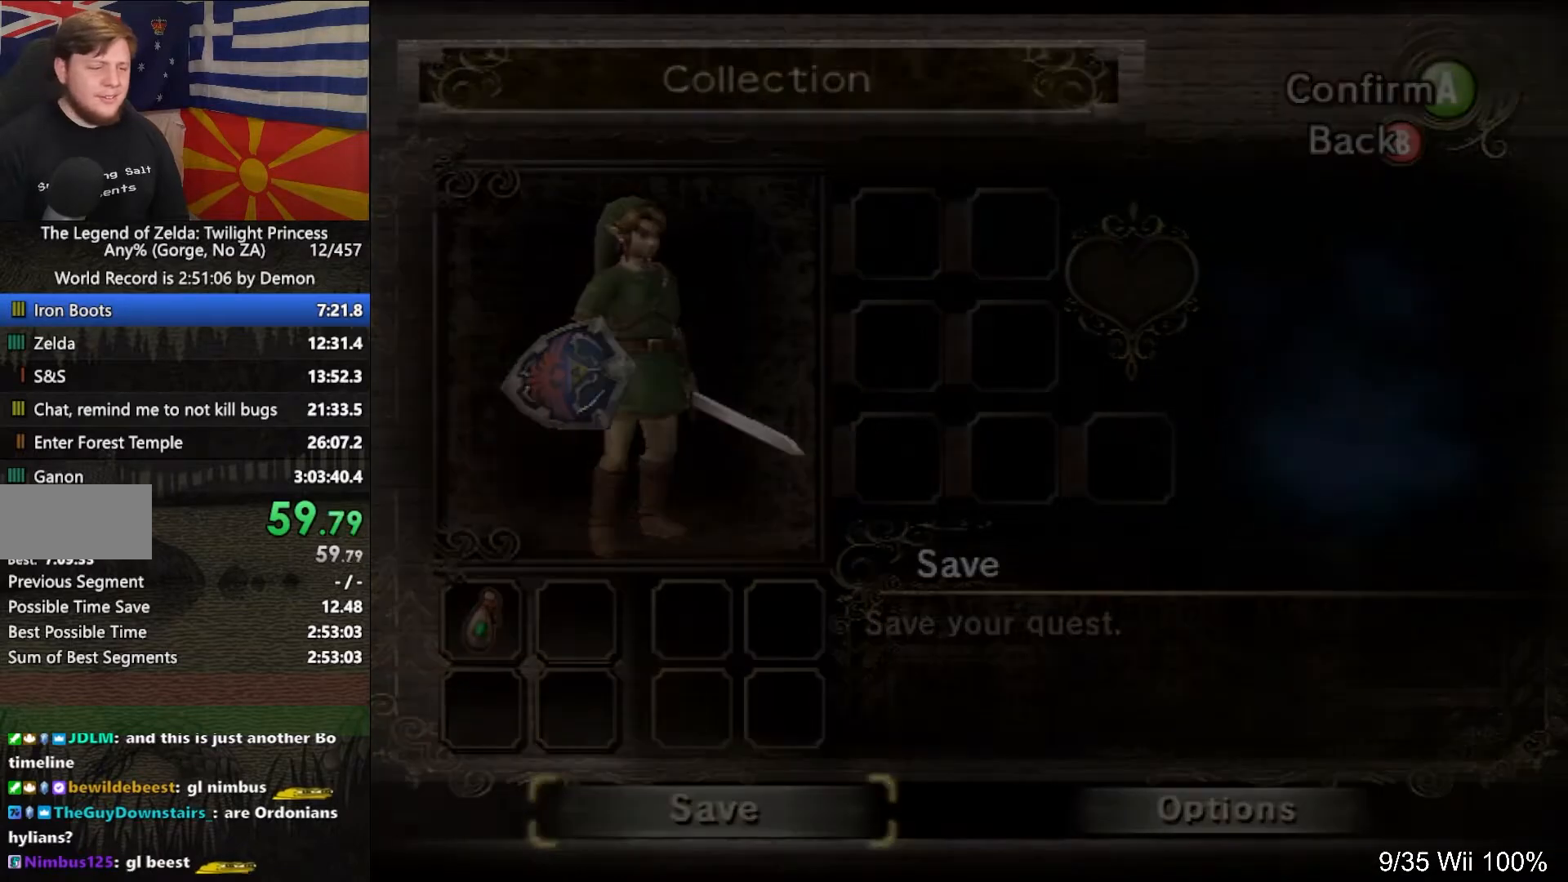
{"buttons": [], "left_stick": "center", "right_stick": "center", "events": []}
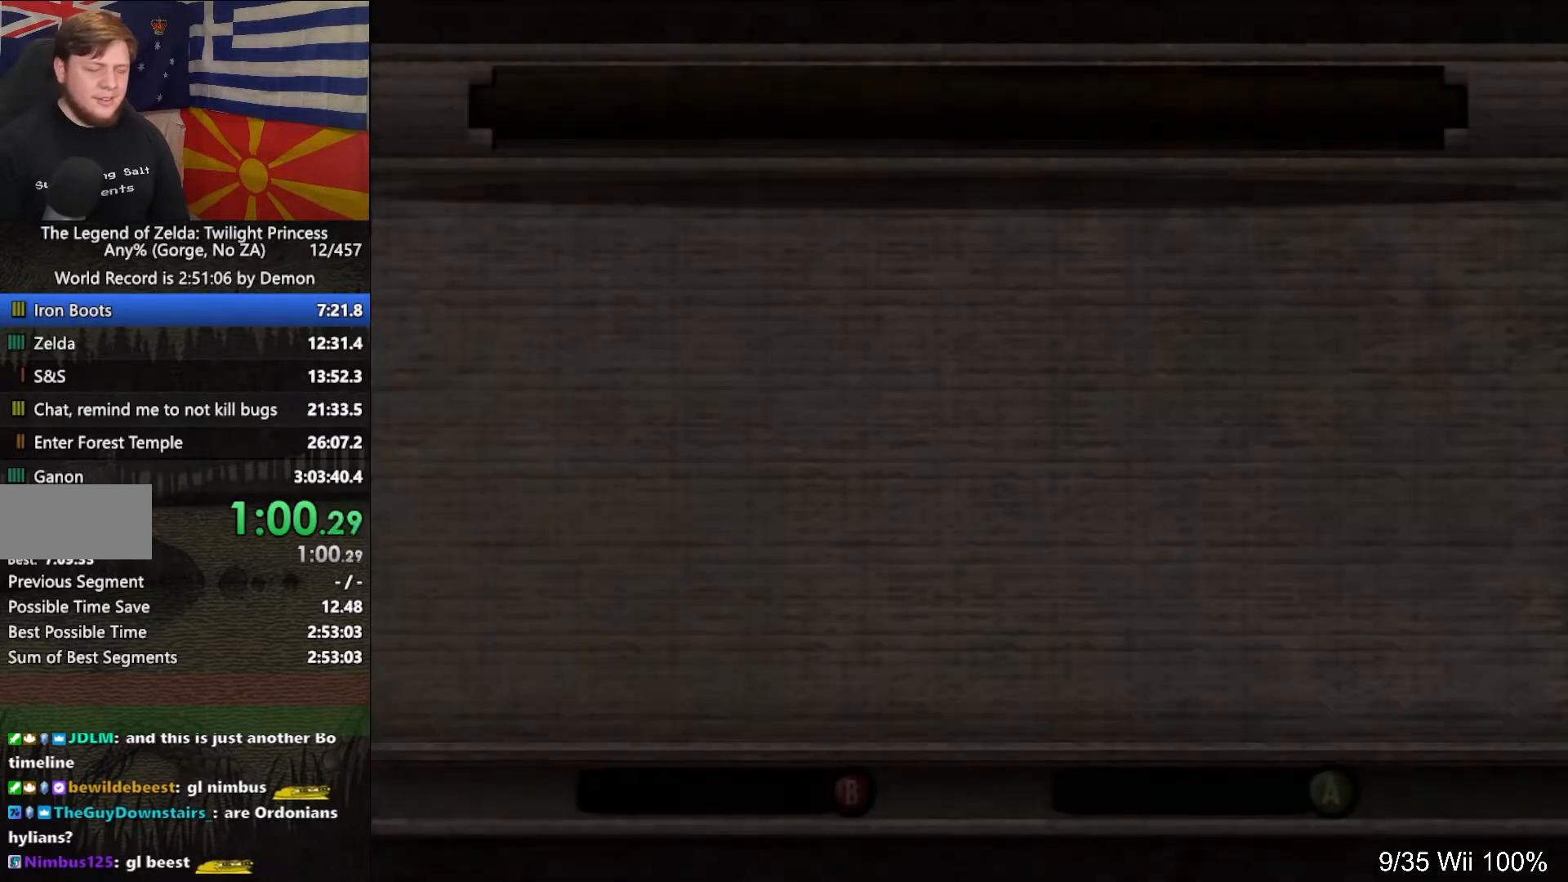
{"buttons": [], "left_stick": "center", "right_stick": "center", "events": []}